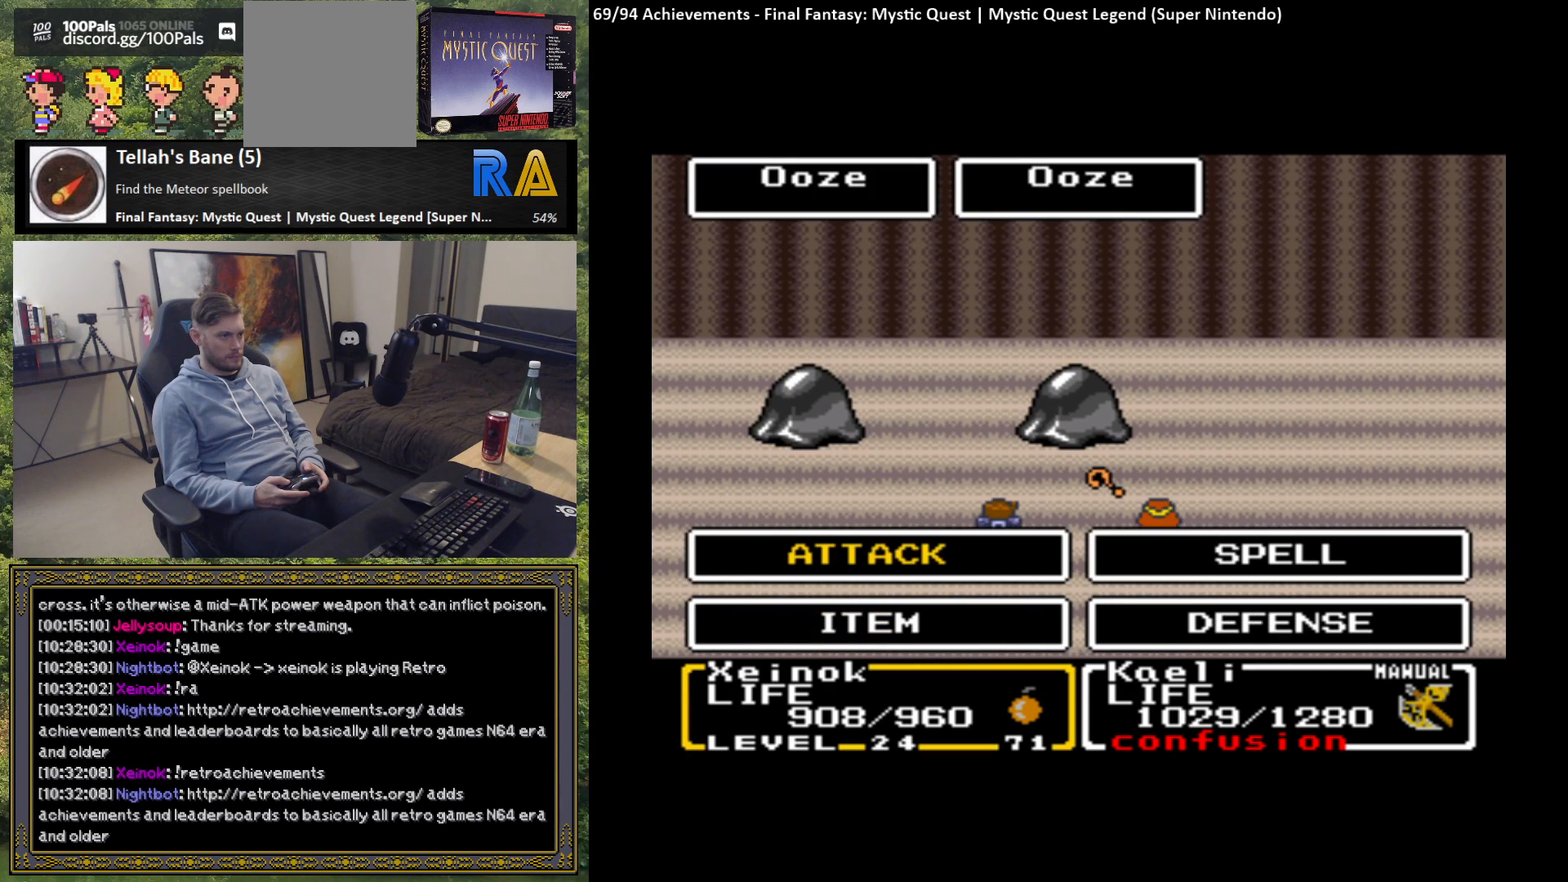
Gameplay with a controller (Xbox layout); each line is a JSON object with the inputs held at the frame after it. "events" lists button and stick changes between this image and that frame as [ms after this image, input, new state], when the widget could be followed in between. Not read: right_stick.
{"buttons": [], "left_stick": "center", "events": [[400, "B", "down"], [483, "B", "up"]]}
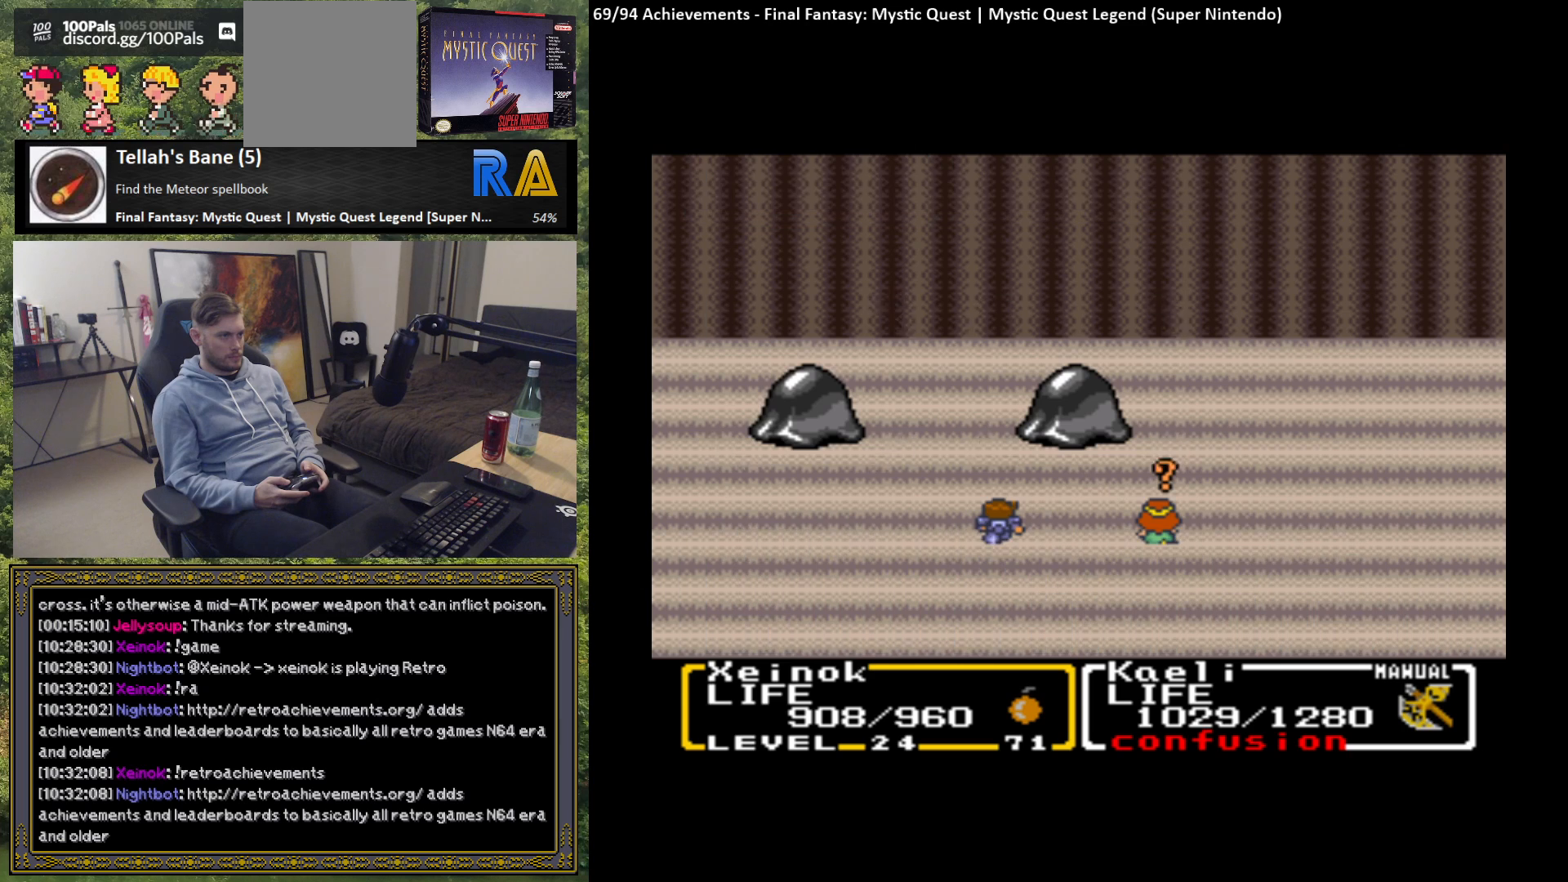
{"buttons": [], "left_stick": "center", "events": [[150, "B", "down"], [250, "B", "up"]]}
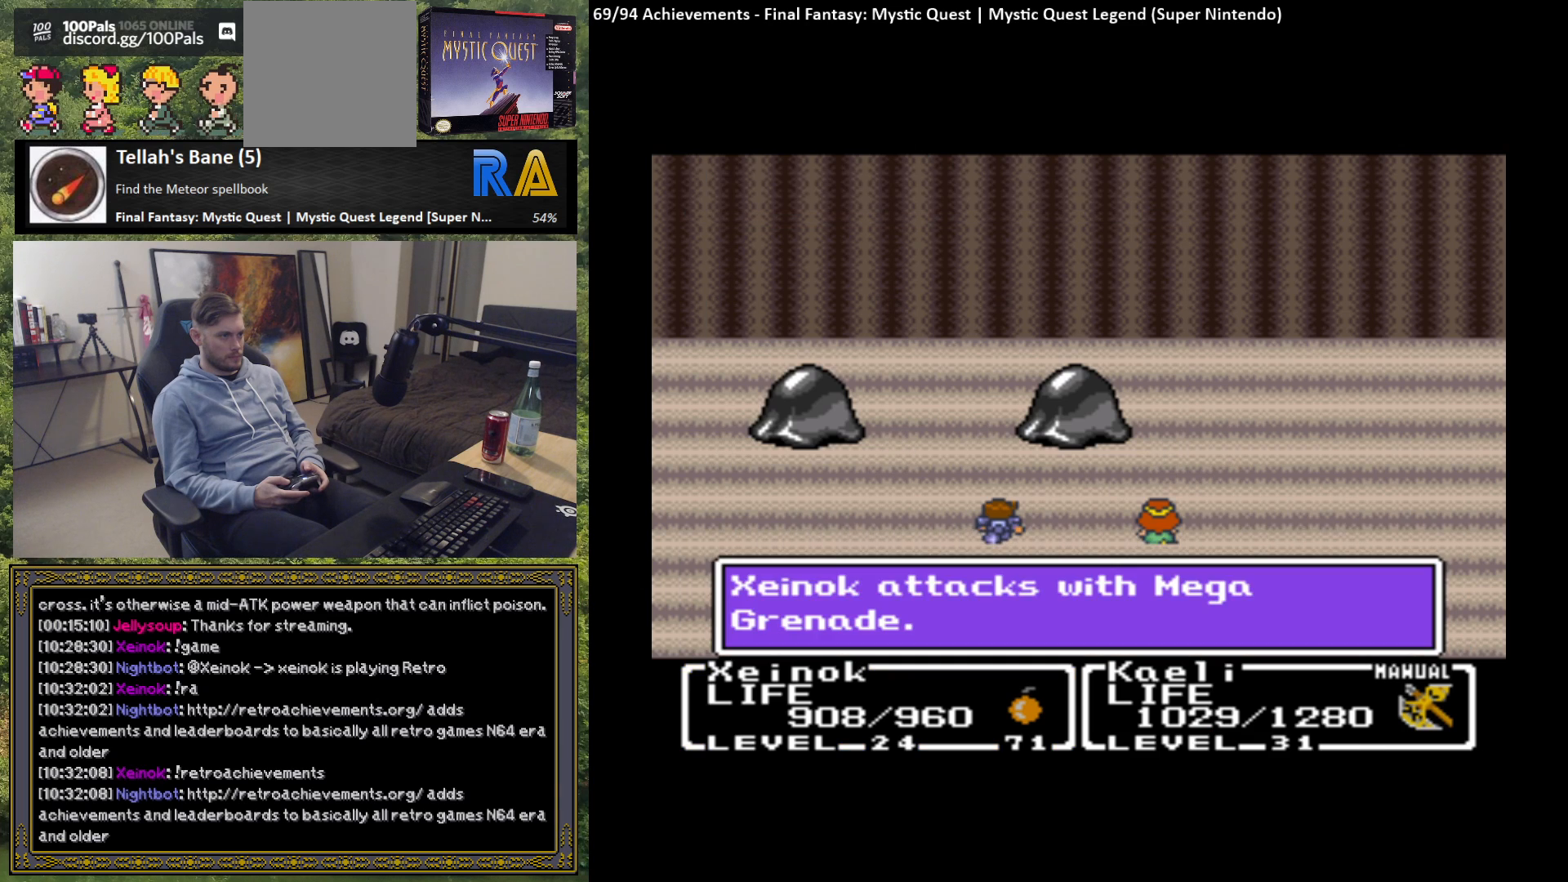
{"buttons": ["B"], "left_stick": "center", "events": [[250, "B", "down"], [350, "B", "up"], [450, "B", "down"]]}
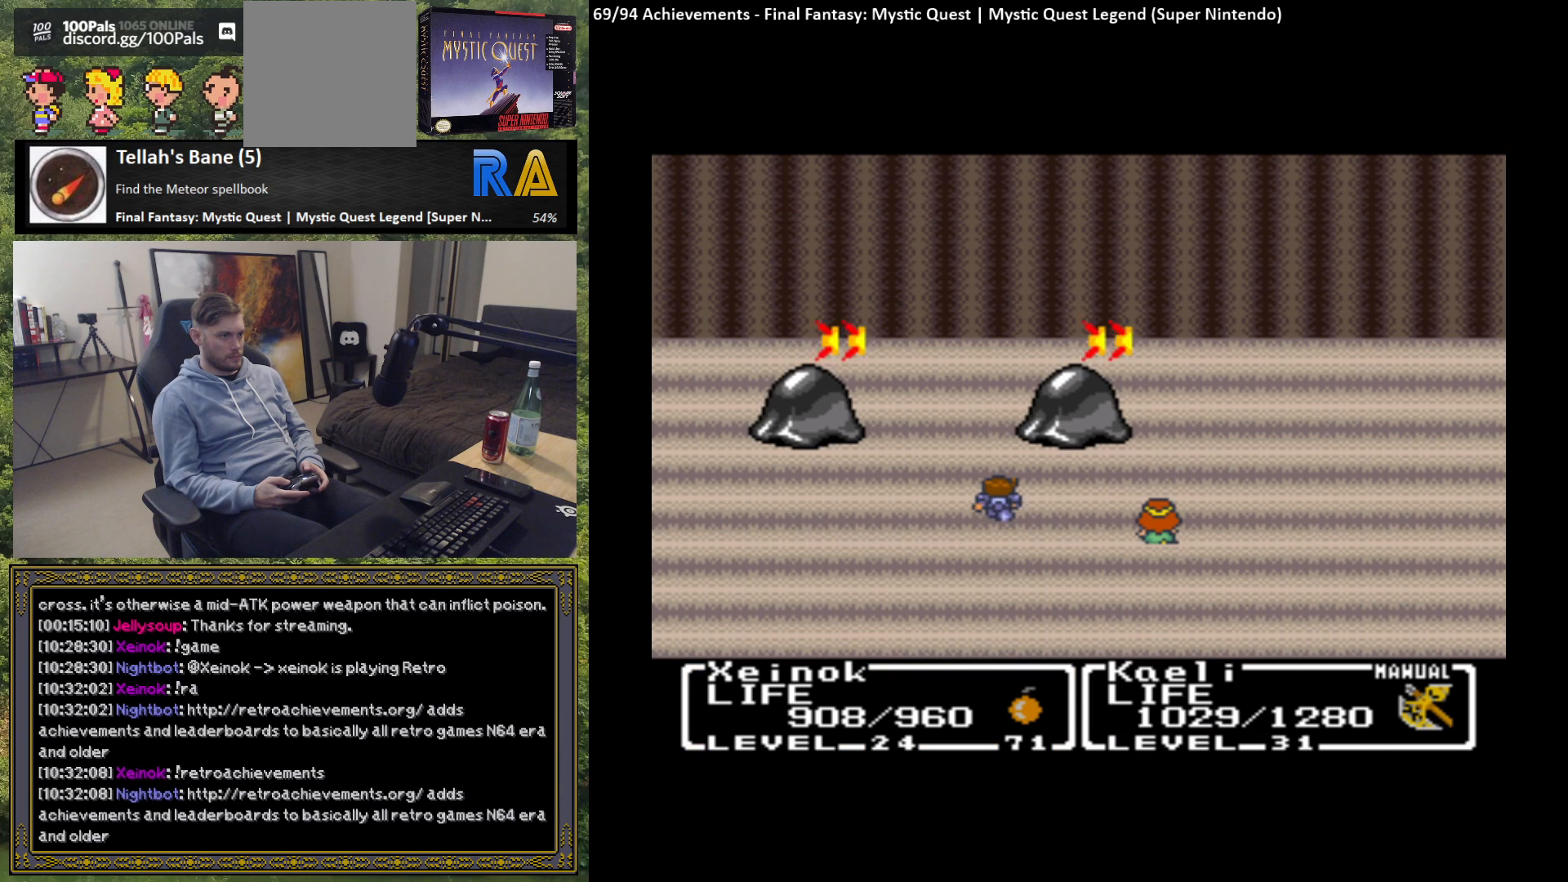
{"buttons": [], "left_stick": "center", "events": [[33, "B", "up"]]}
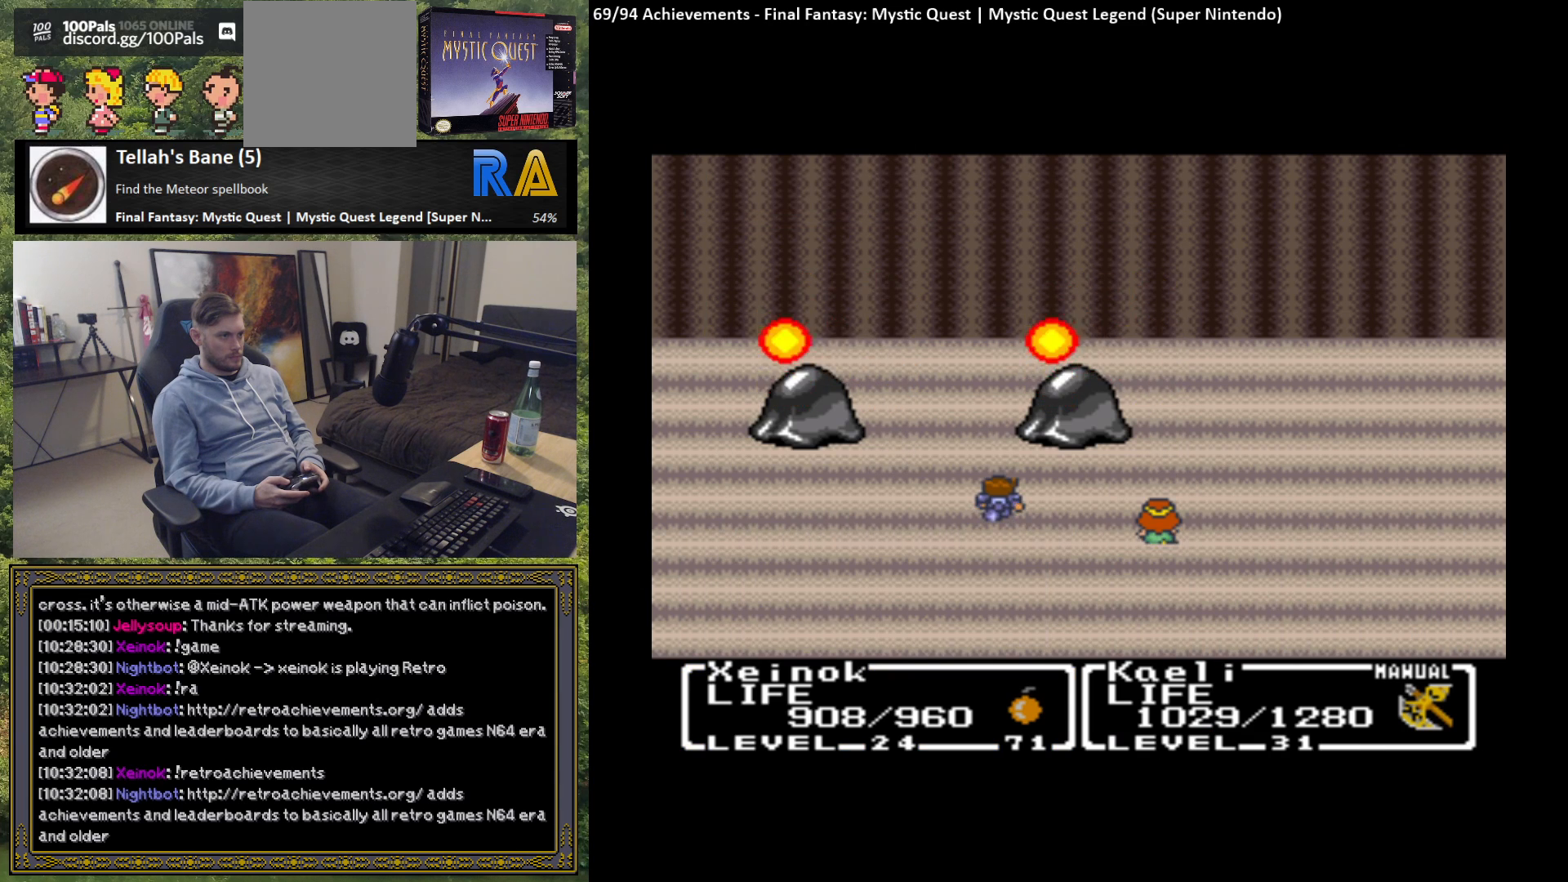
{"buttons": [], "left_stick": "center", "events": []}
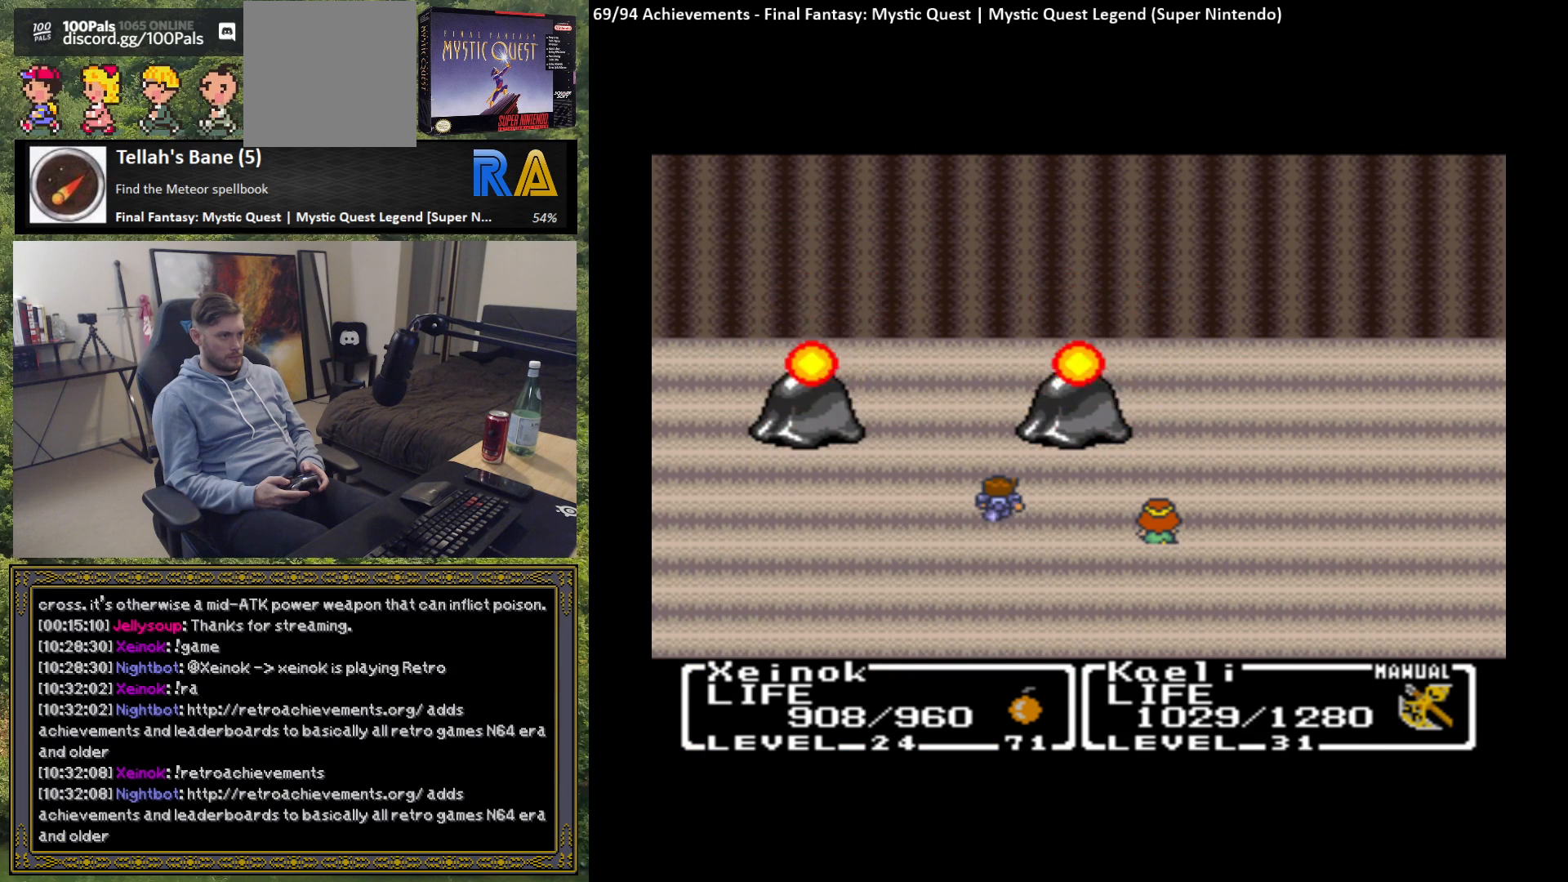
{"buttons": [], "left_stick": "center", "events": []}
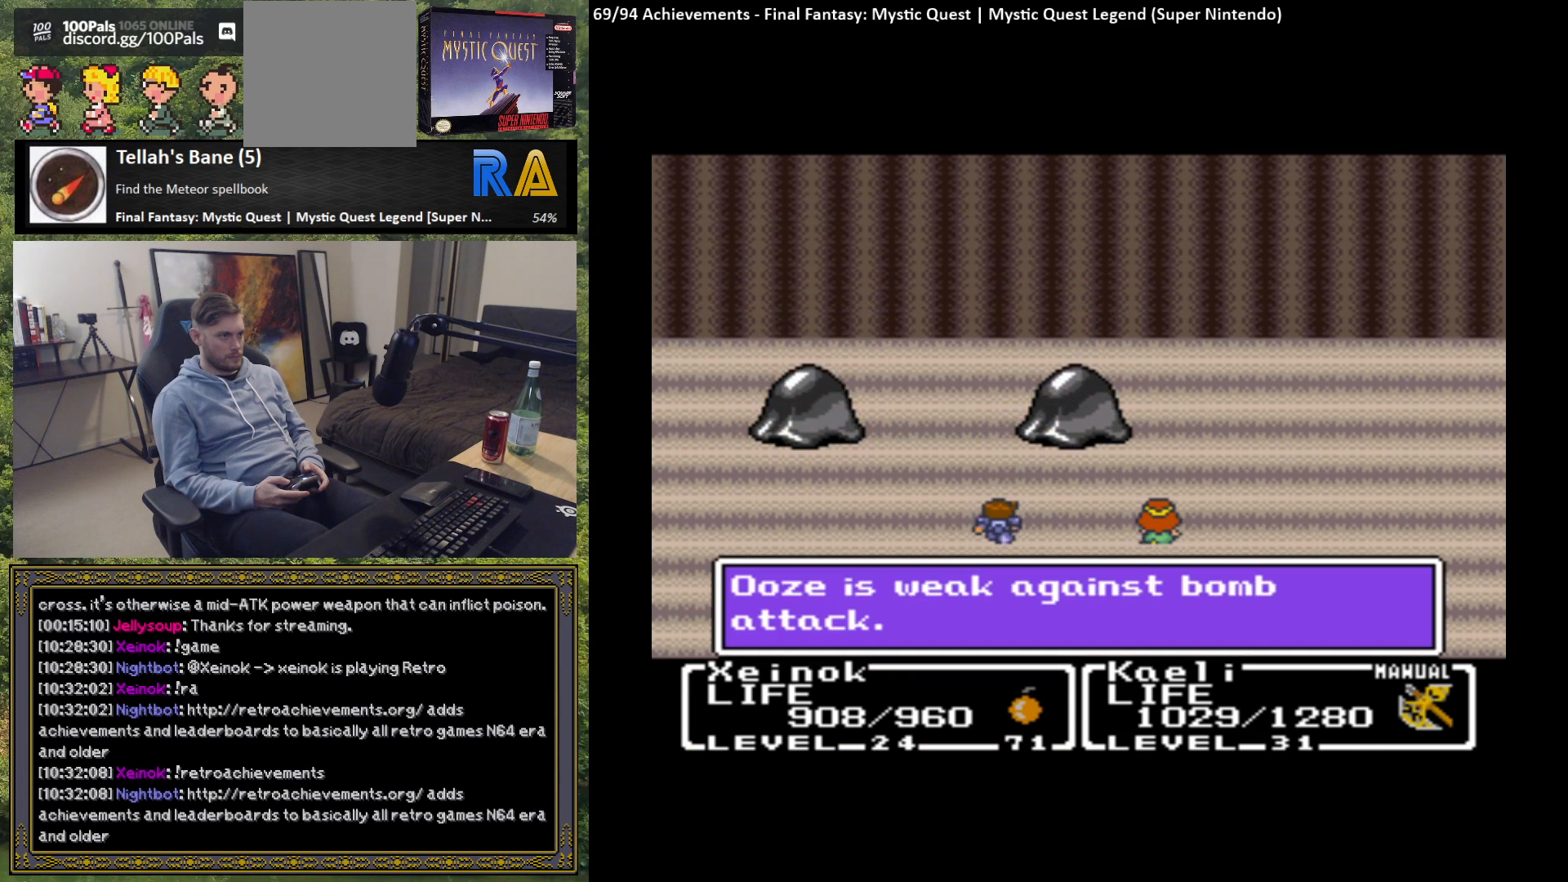
{"buttons": [], "left_stick": "center", "events": [[267, "B", "down"], [367, "B", "up"]]}
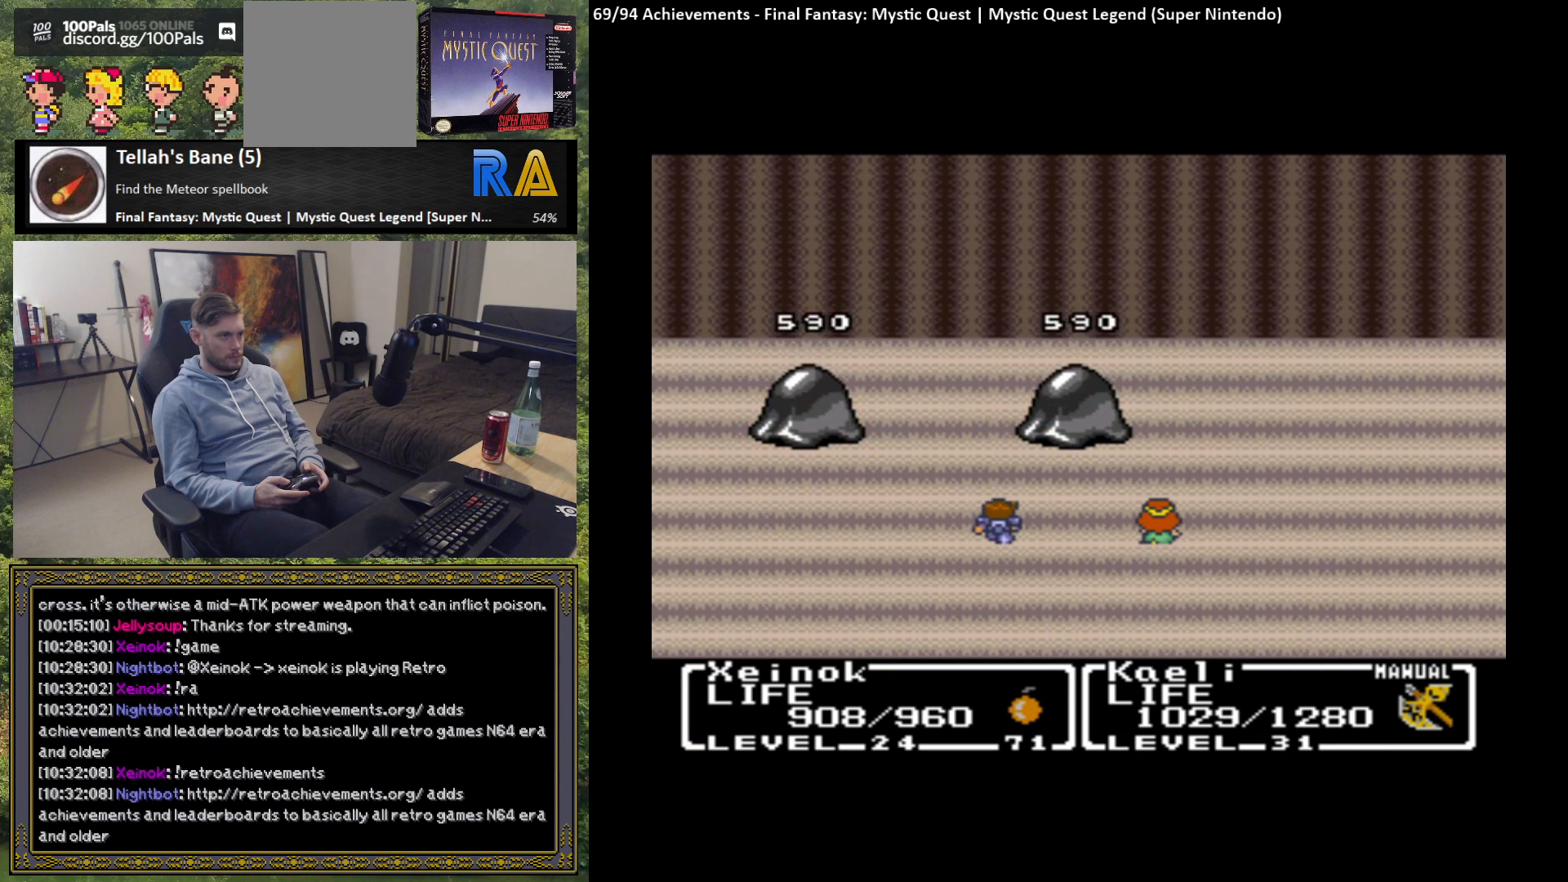
{"buttons": [], "left_stick": "center", "events": []}
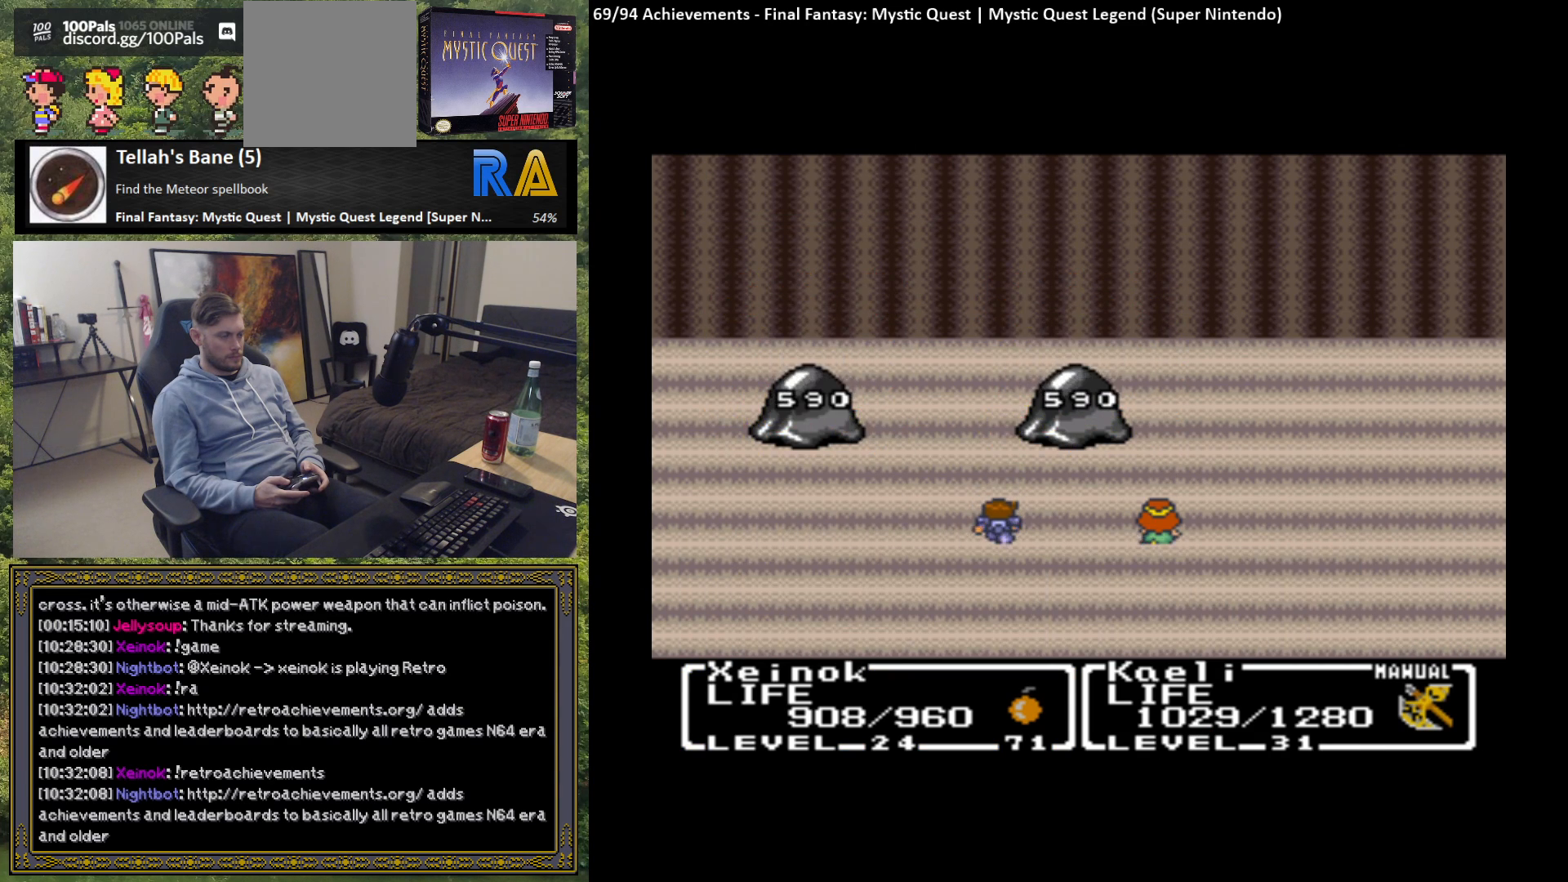
{"buttons": [], "left_stick": "center", "events": []}
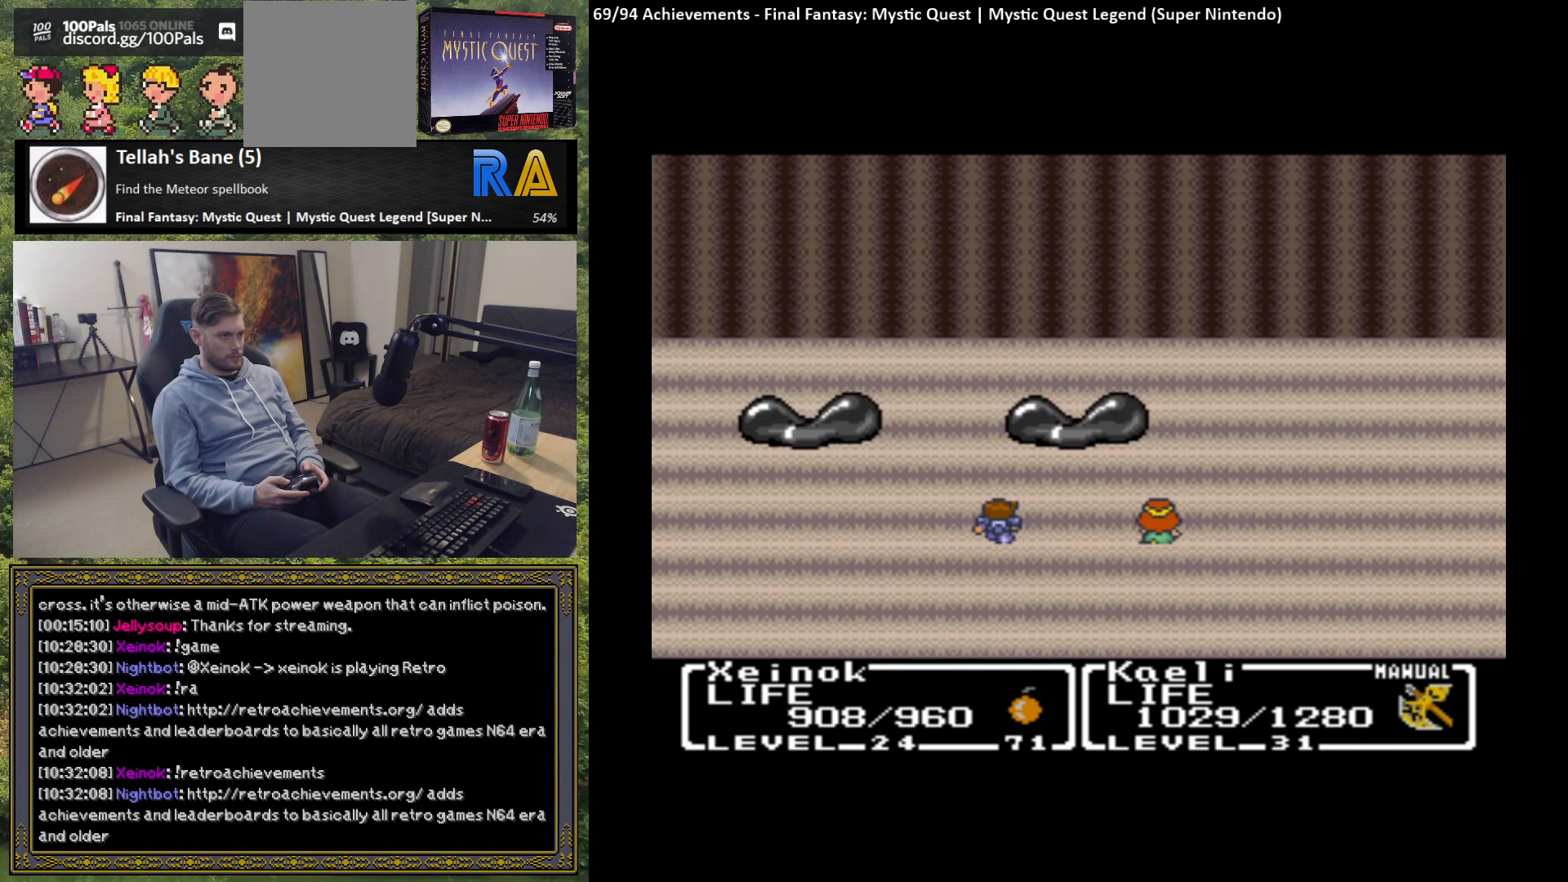
{"buttons": [], "left_stick": "center", "events": []}
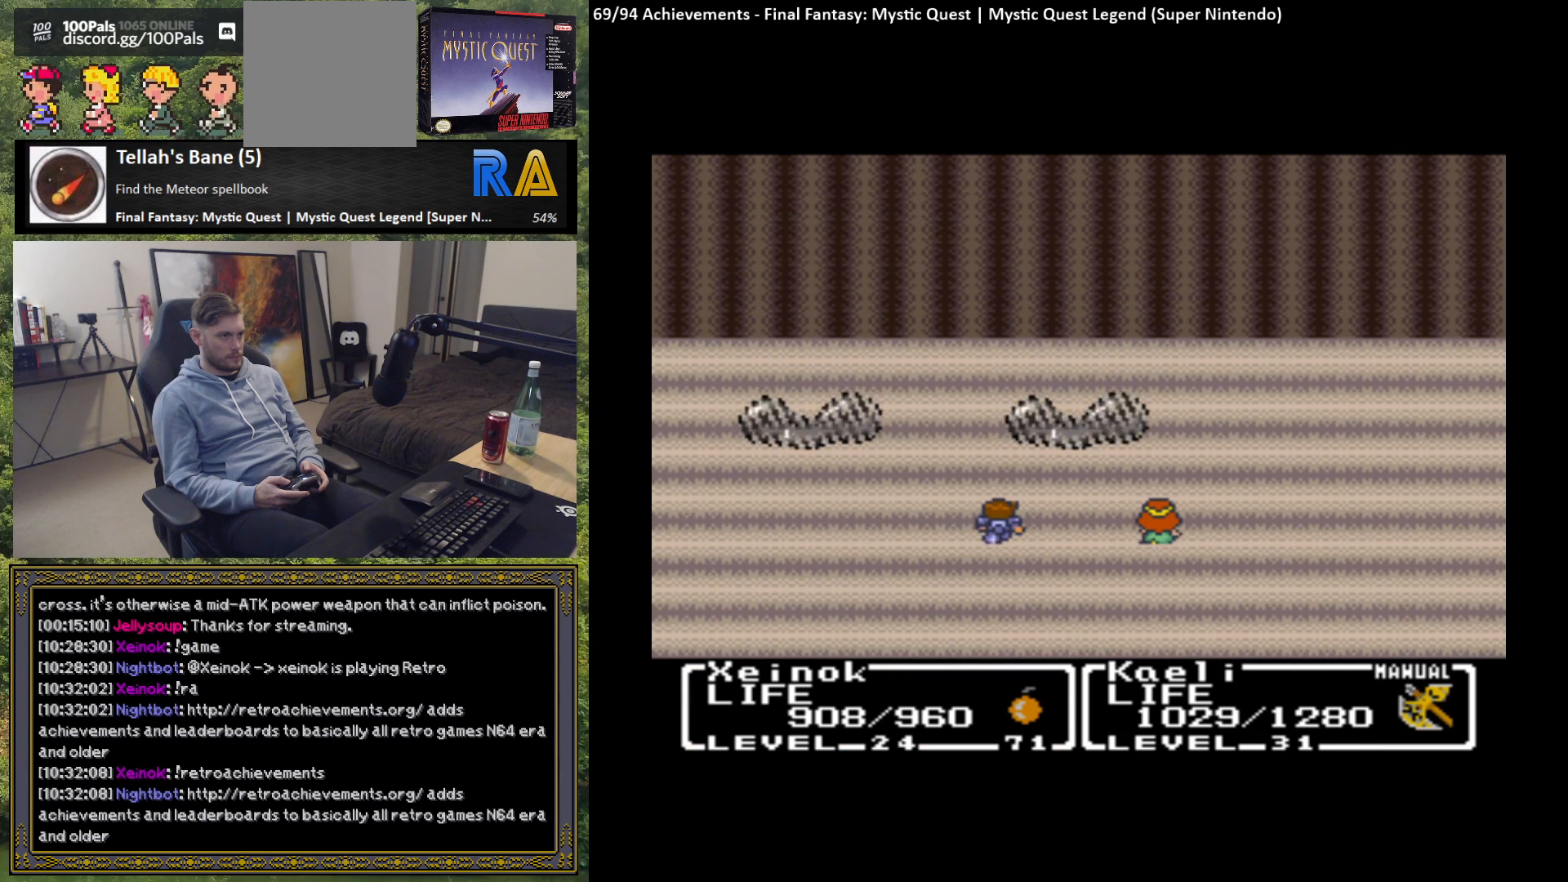
{"buttons": [], "left_stick": "center", "events": []}
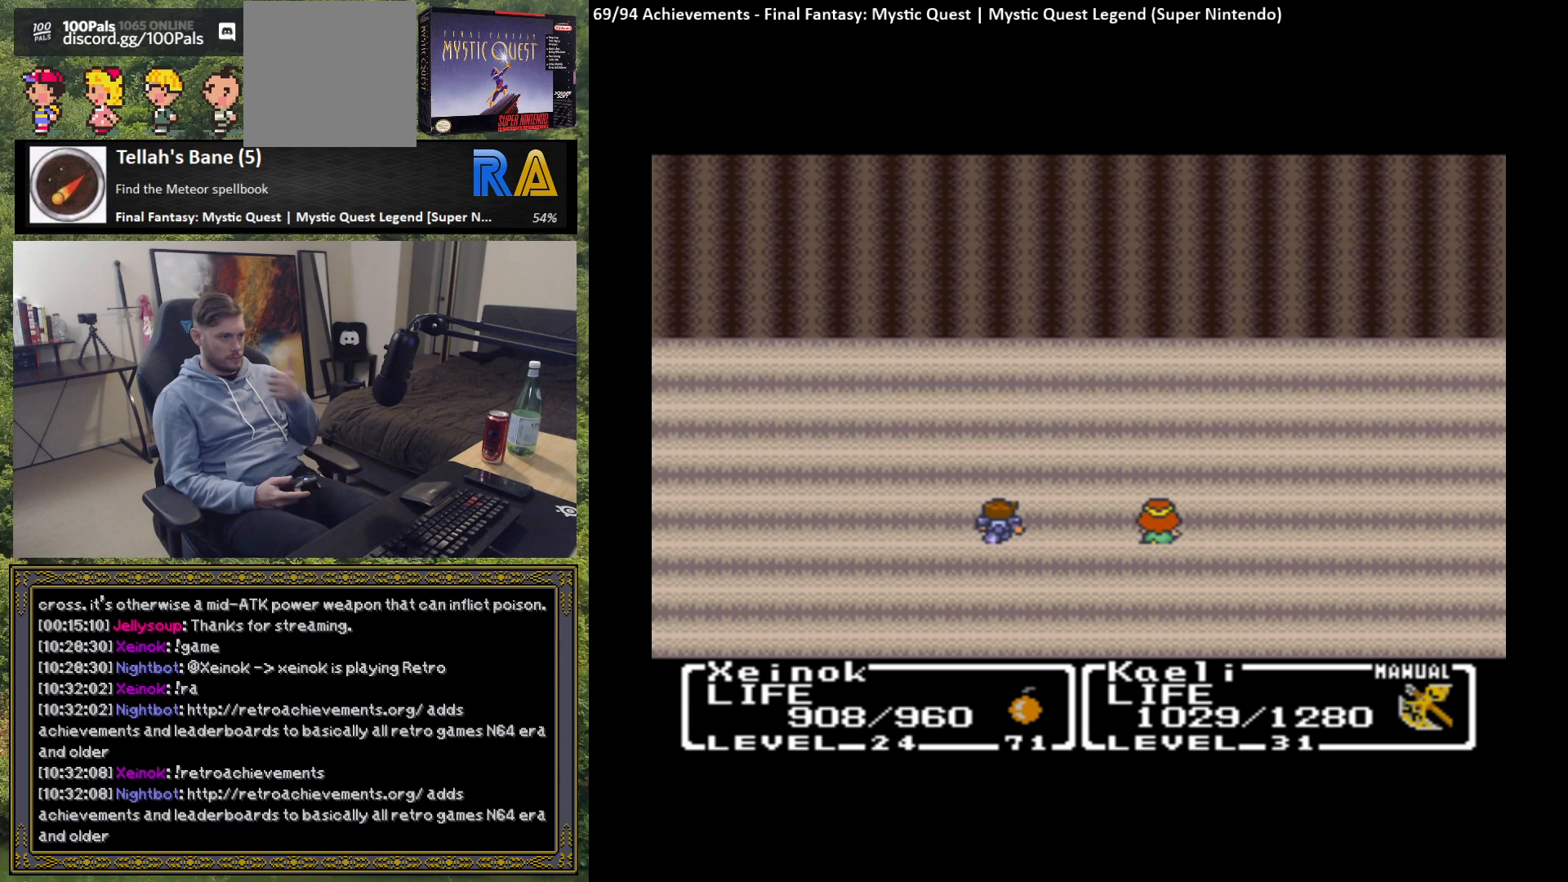
{"buttons": [], "left_stick": "center", "events": []}
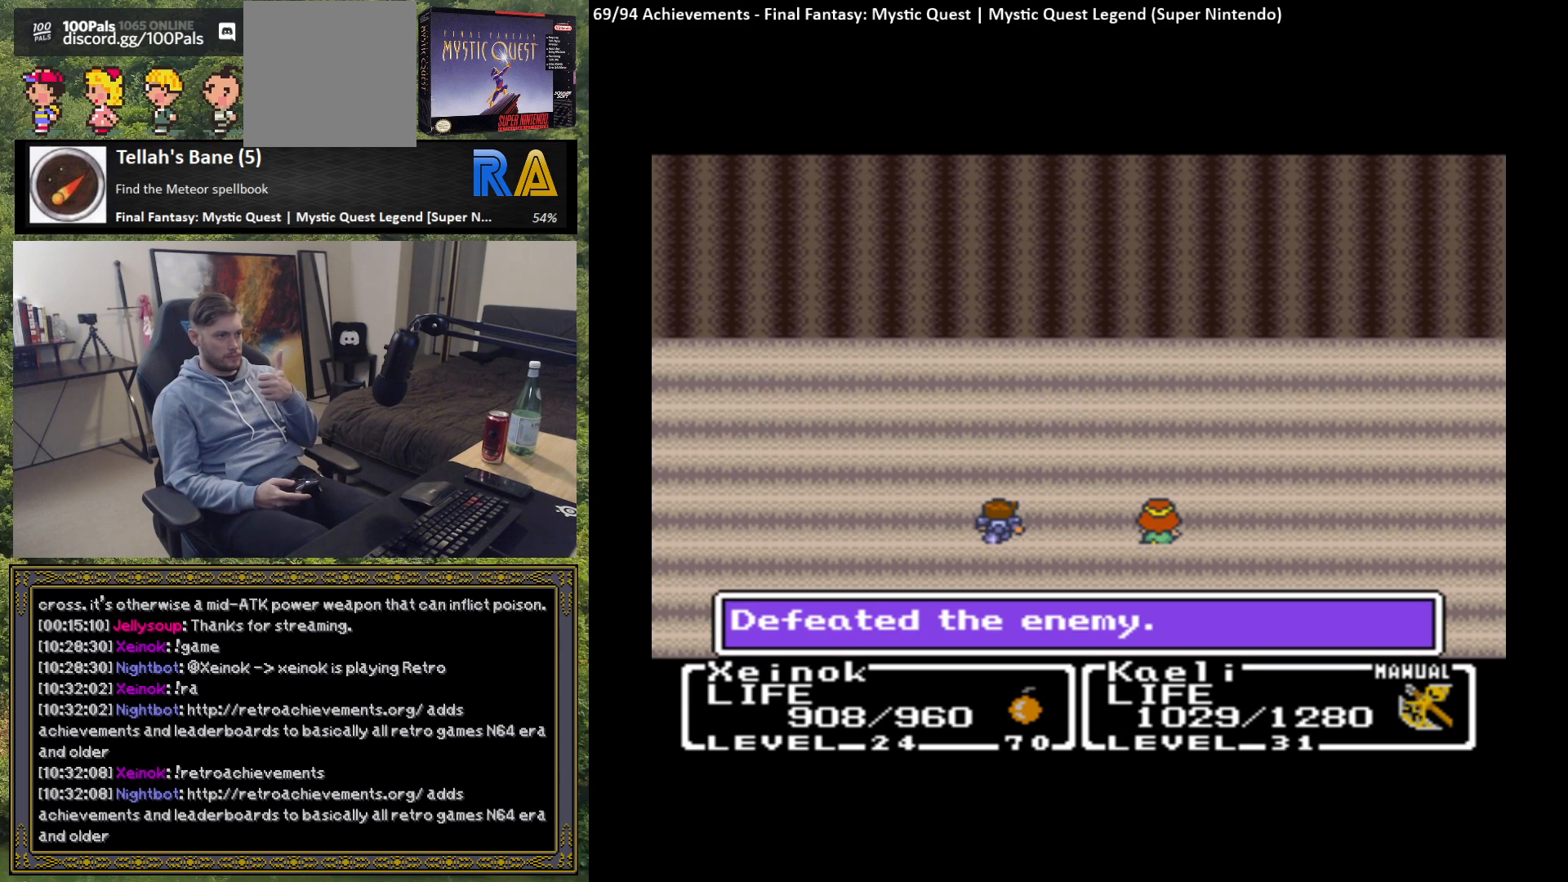
{"buttons": [], "left_stick": "center", "events": [[150, "B", "down"], [267, "B", "up"], [333, "B", "down"], [450, "B", "up"]]}
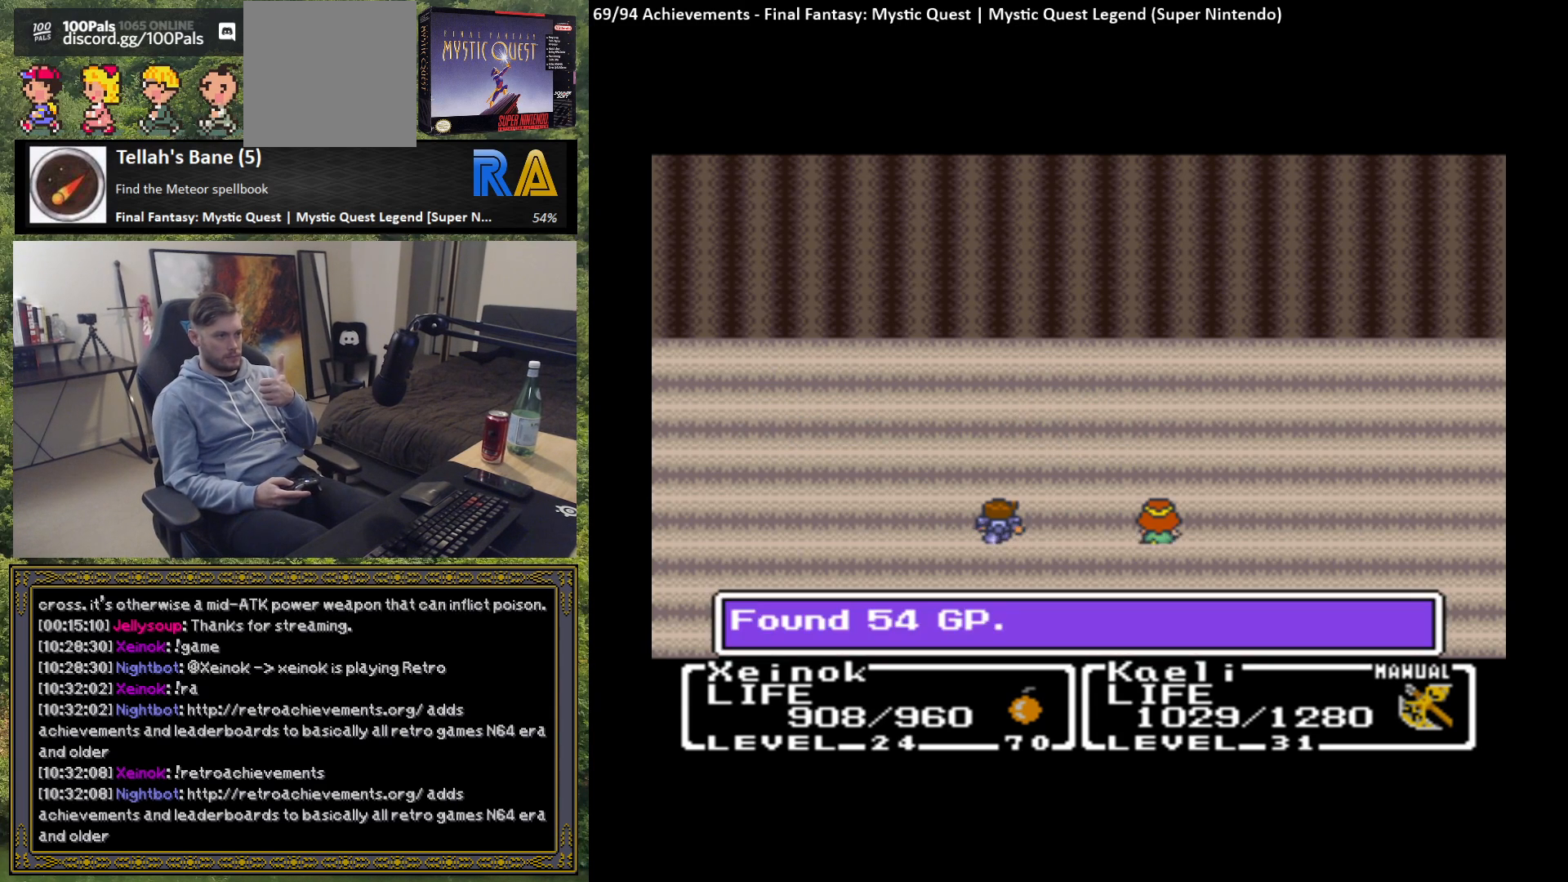
{"buttons": [], "left_stick": "center", "events": [[17, "B", "down"], [117, "B", "up"]]}
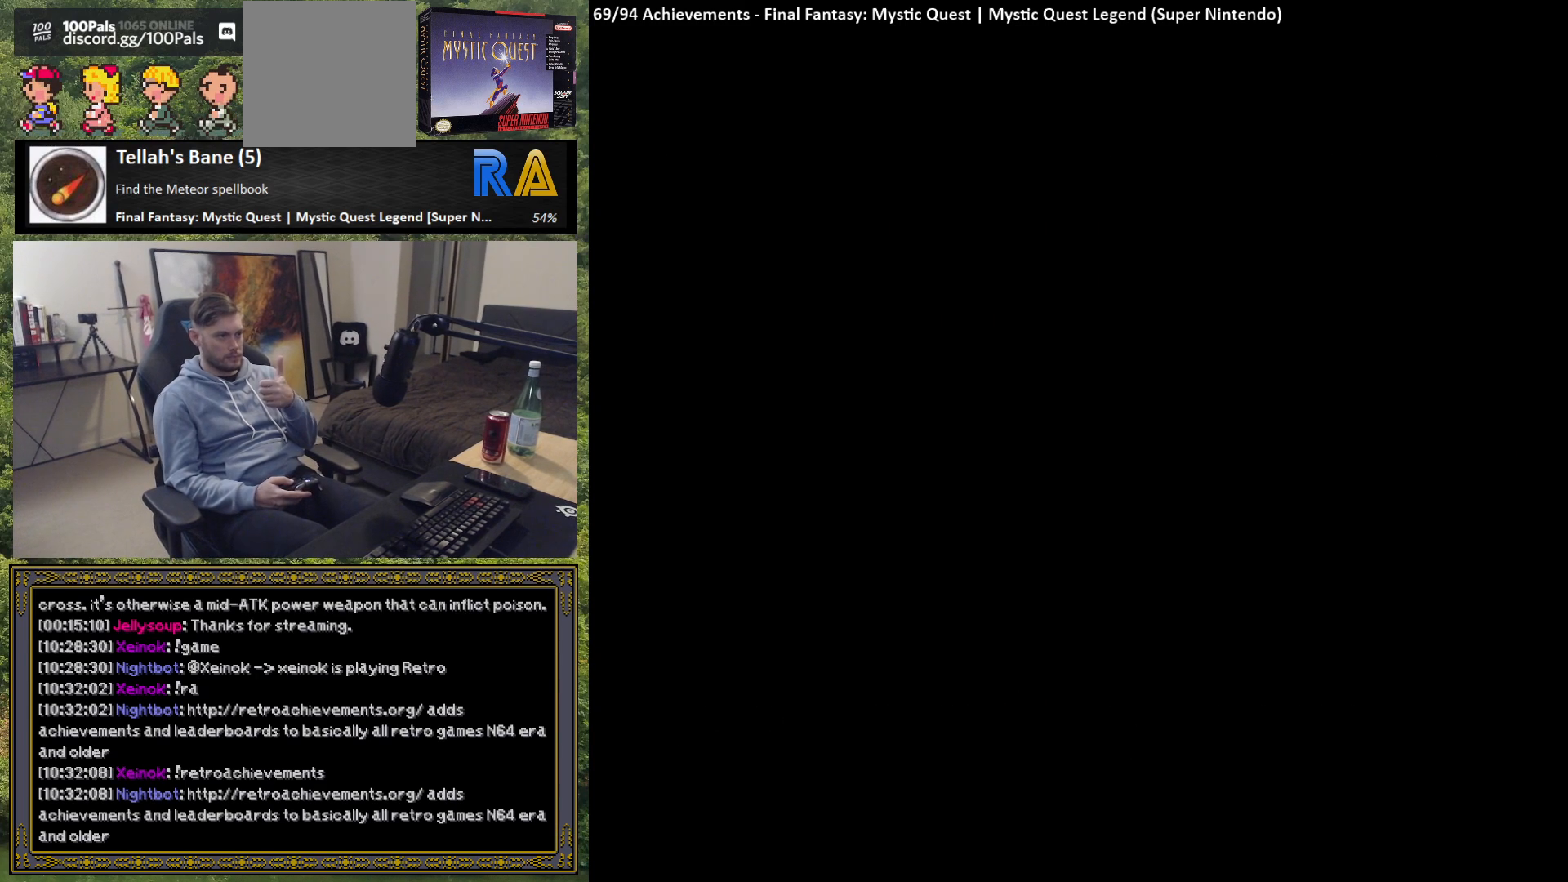
{"buttons": [], "left_stick": "center", "events": []}
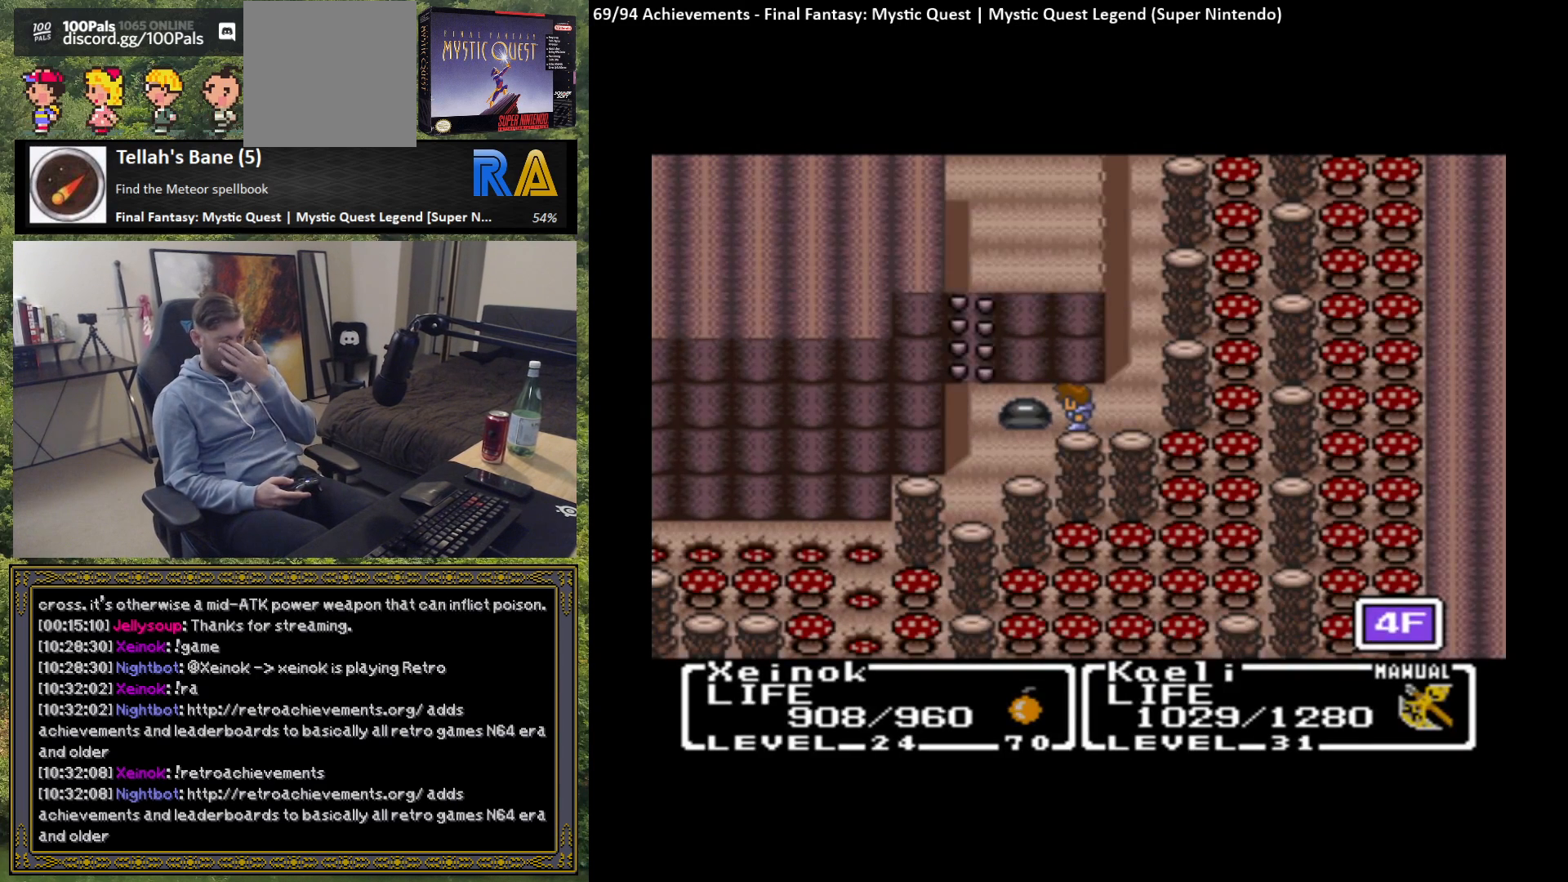
{"buttons": [], "left_stick": "center", "events": []}
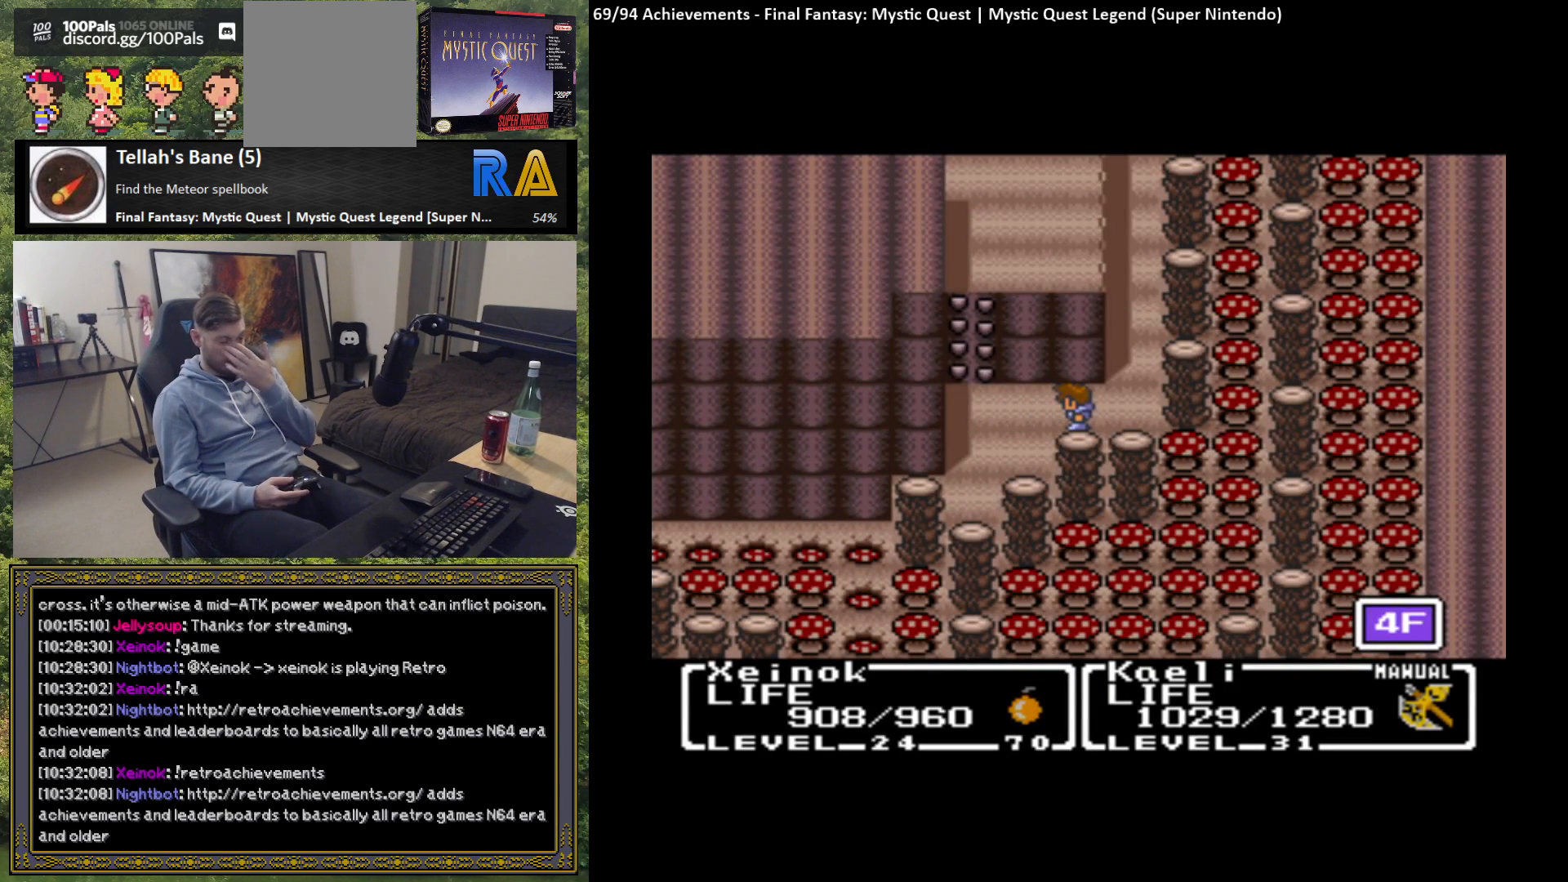
{"buttons": [], "left_stick": "center", "events": []}
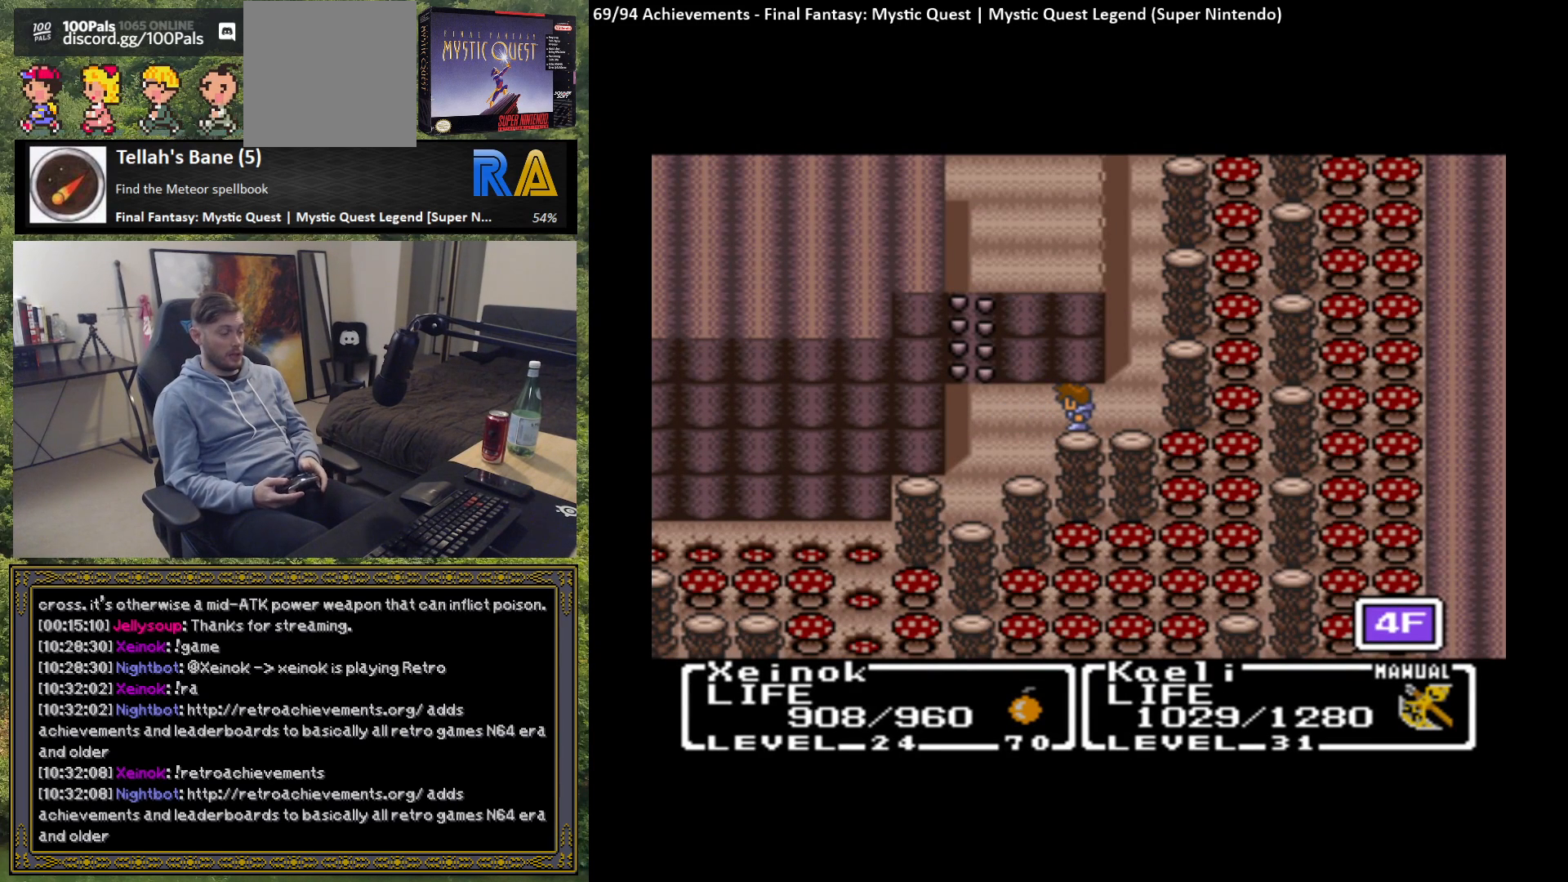
{"buttons": [], "left_stick": "center", "events": [[100, "left_stick", "left"], [300, "left_stick", "center"], [350, "R2", "down"], [483, "R2", "up"]]}
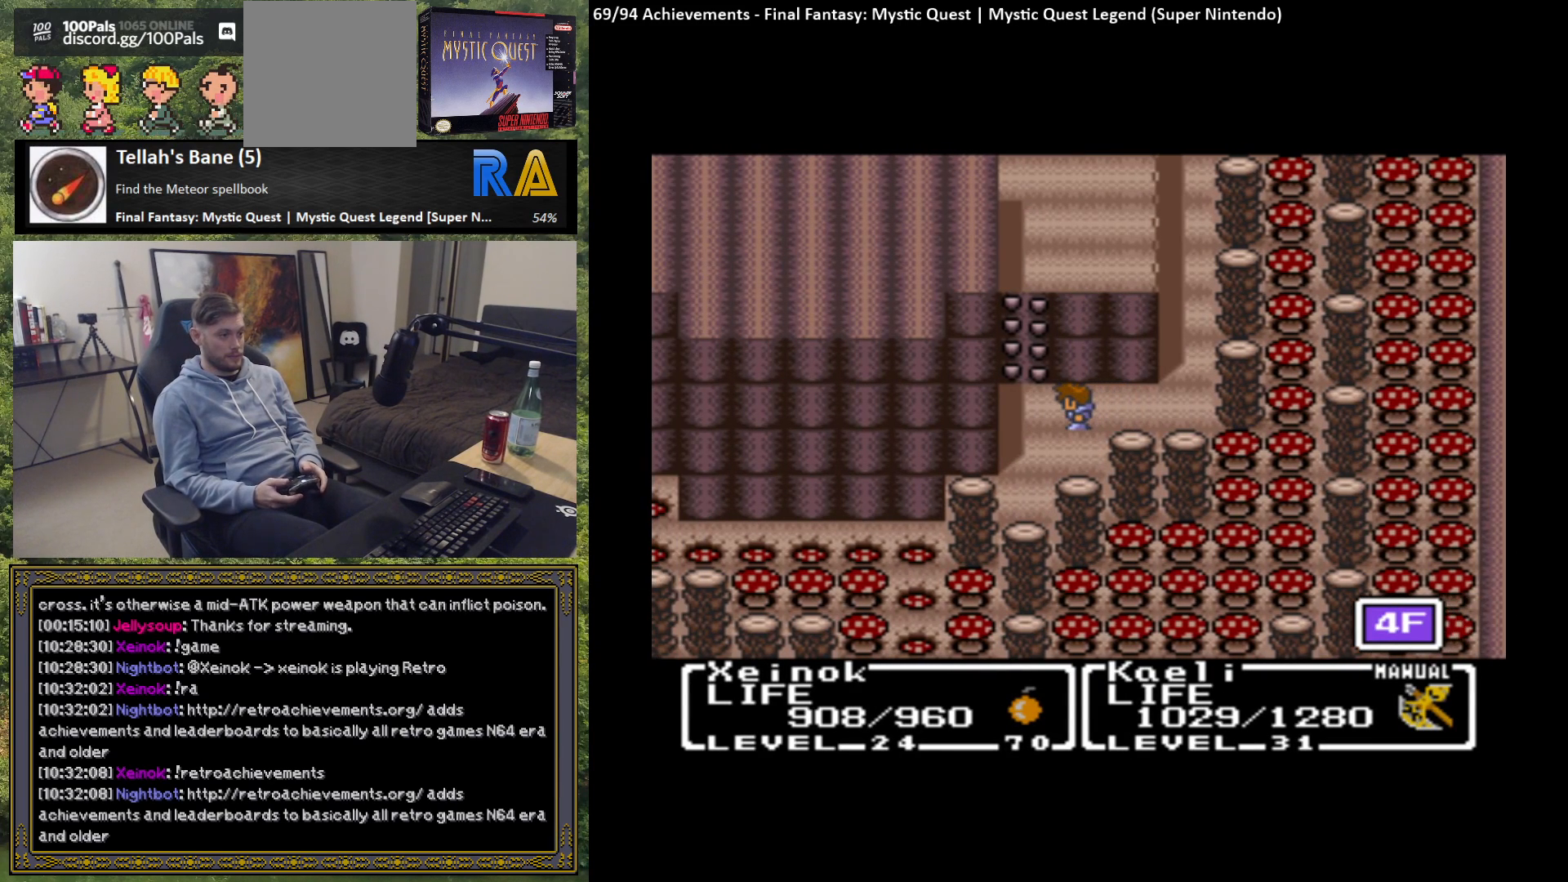
{"buttons": ["R2"], "left_stick": "center", "events": [[200, "R2", "down"], [300, "R2", "up"], [500, "R2", "down"]]}
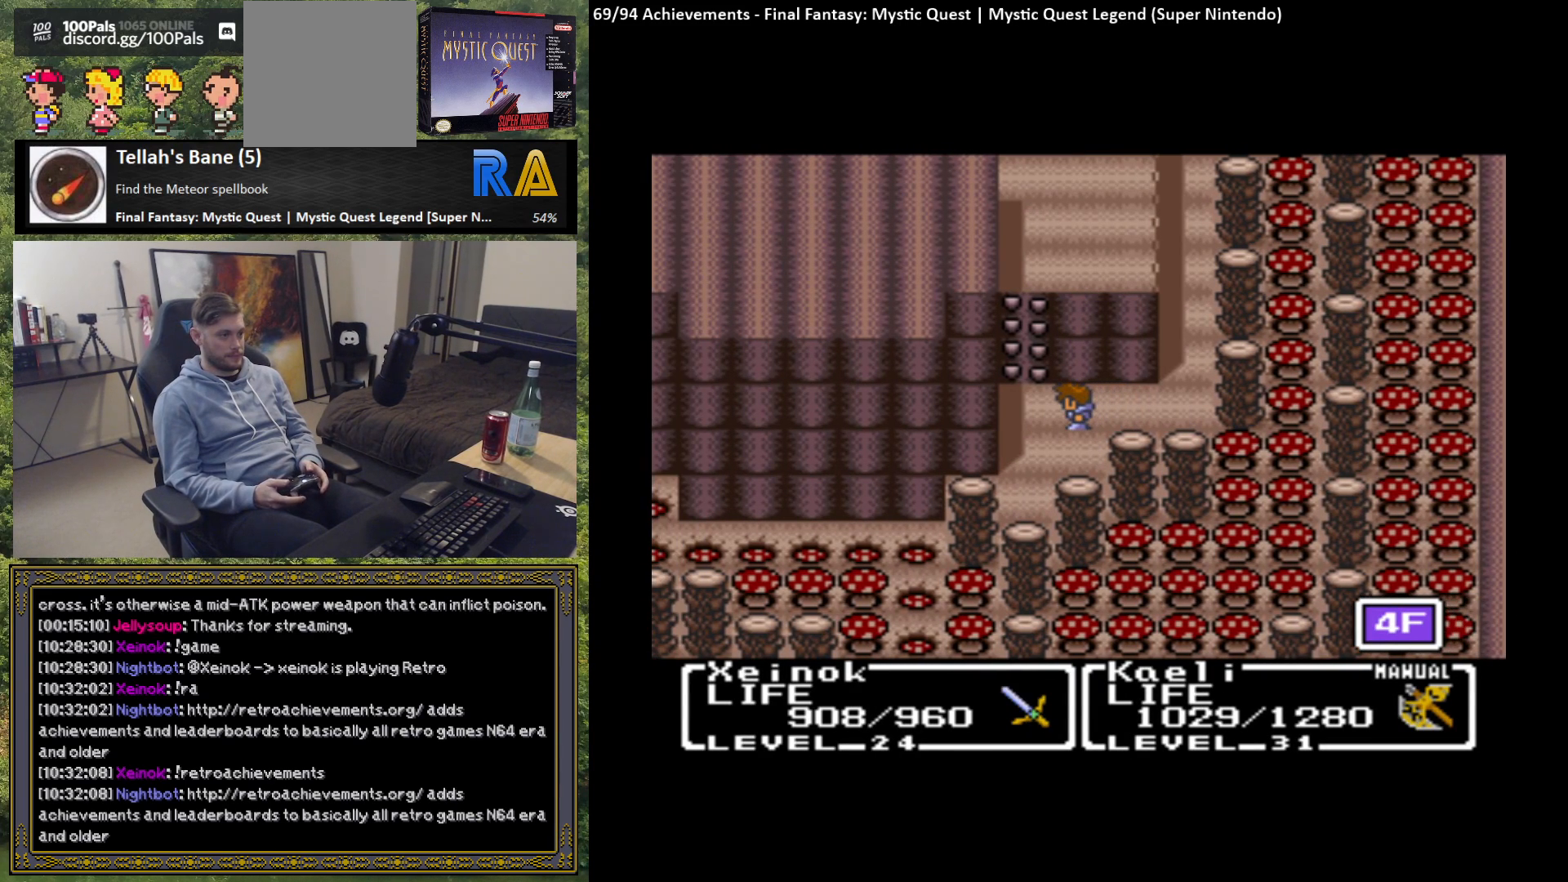
{"buttons": [], "left_stick": "center", "events": [[133, "R2", "up"], [367, "R2", "down"], [483, "R2", "up"]]}
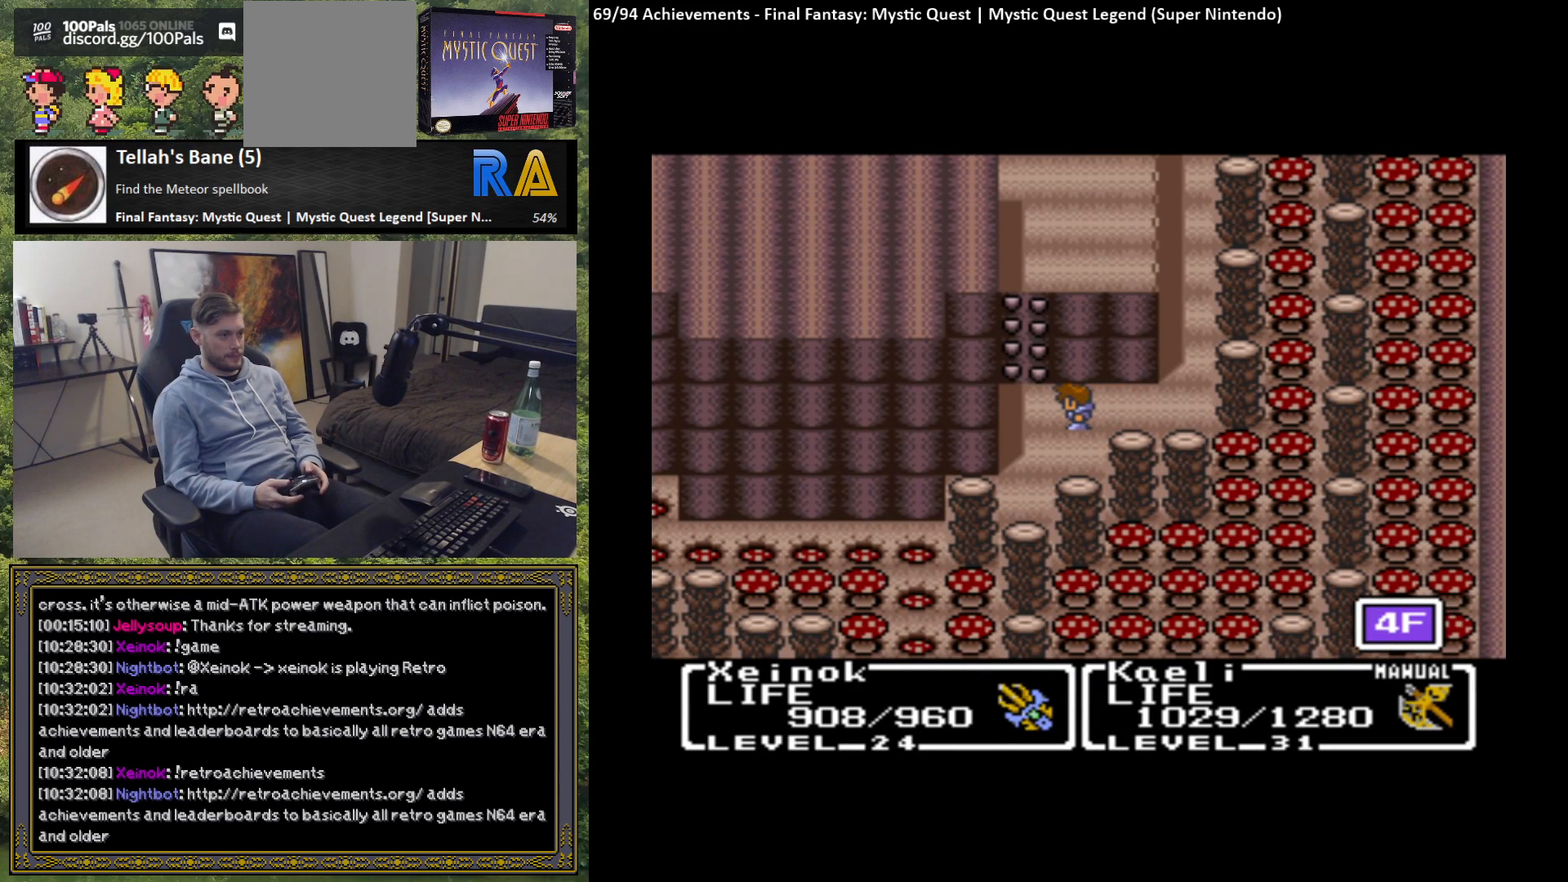
{"buttons": [], "left_stick": "left", "events": [[400, "left_stick", "left"]]}
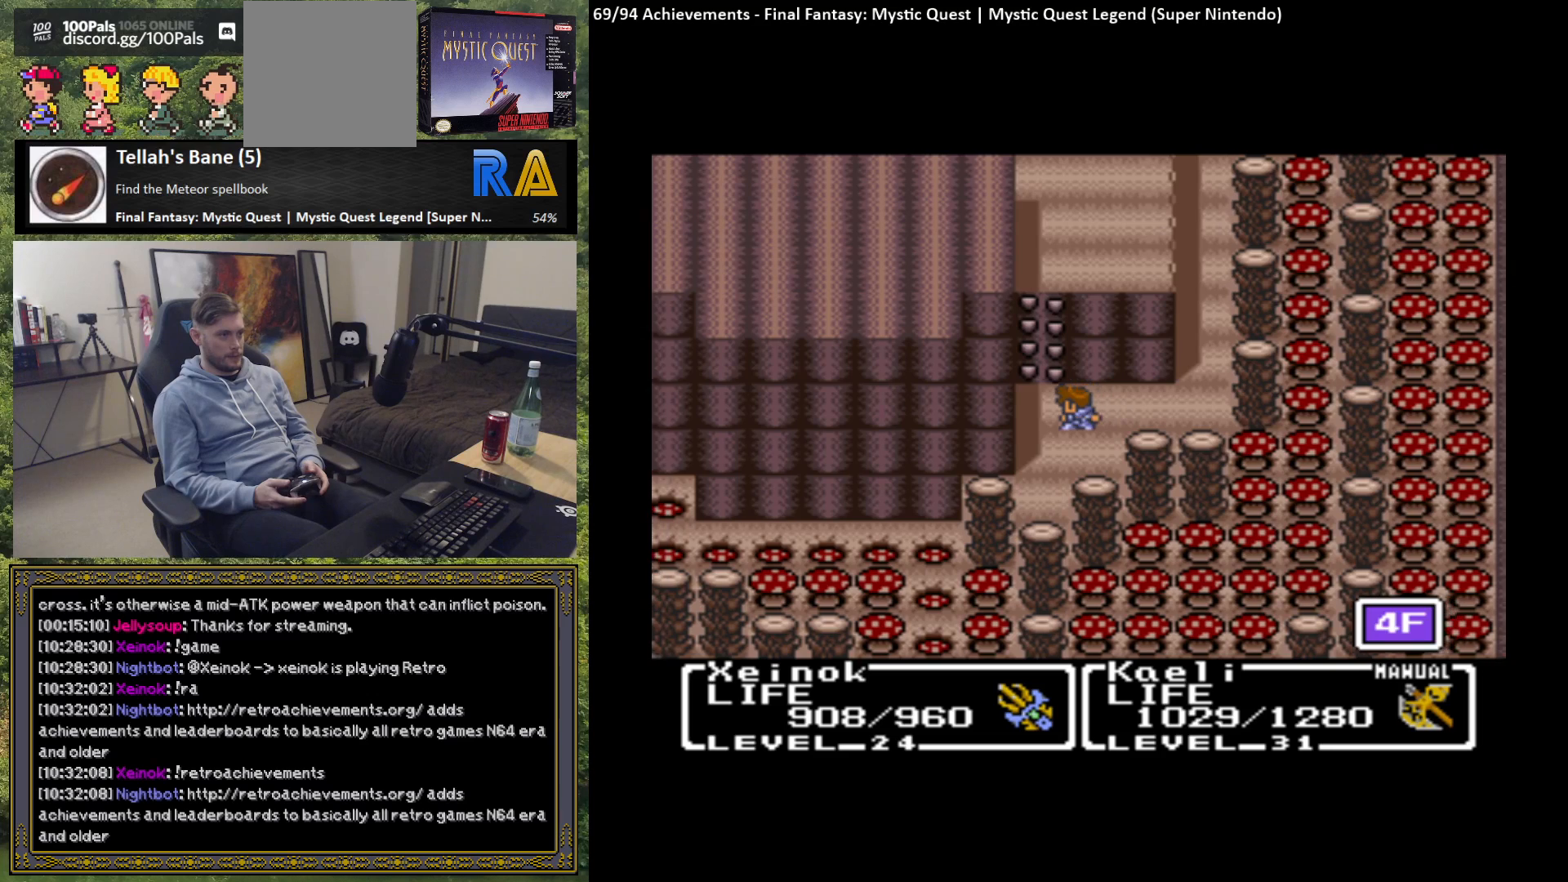
{"buttons": ["B"], "left_stick": "up", "events": [[50, "left_stick", "center"], [133, "left_stick", "up"], [233, "B", "down"]]}
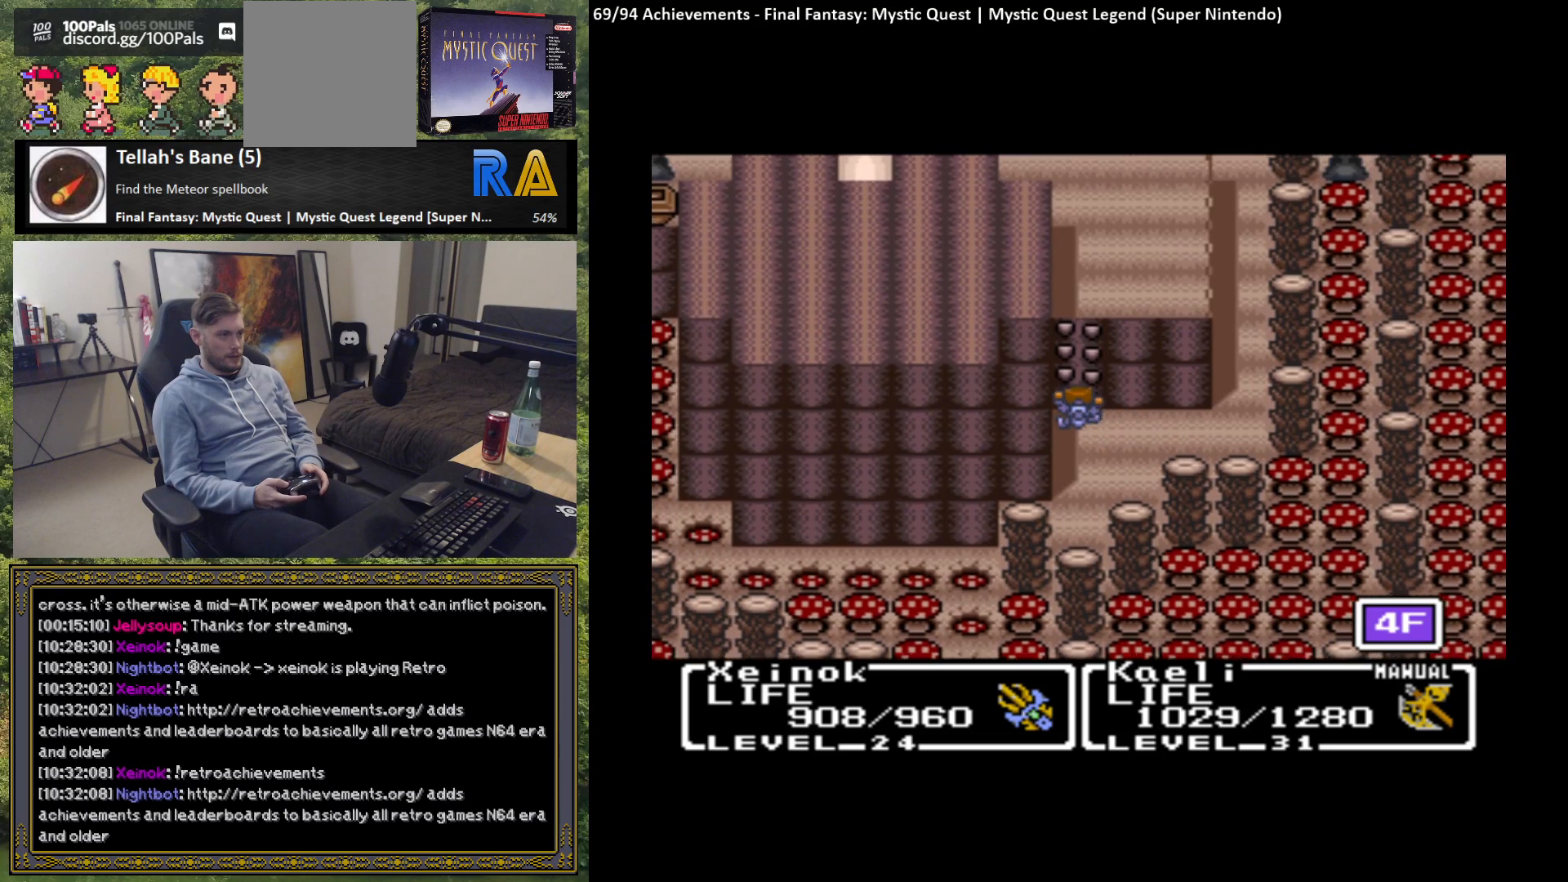
{"buttons": ["B"], "left_stick": "up", "events": []}
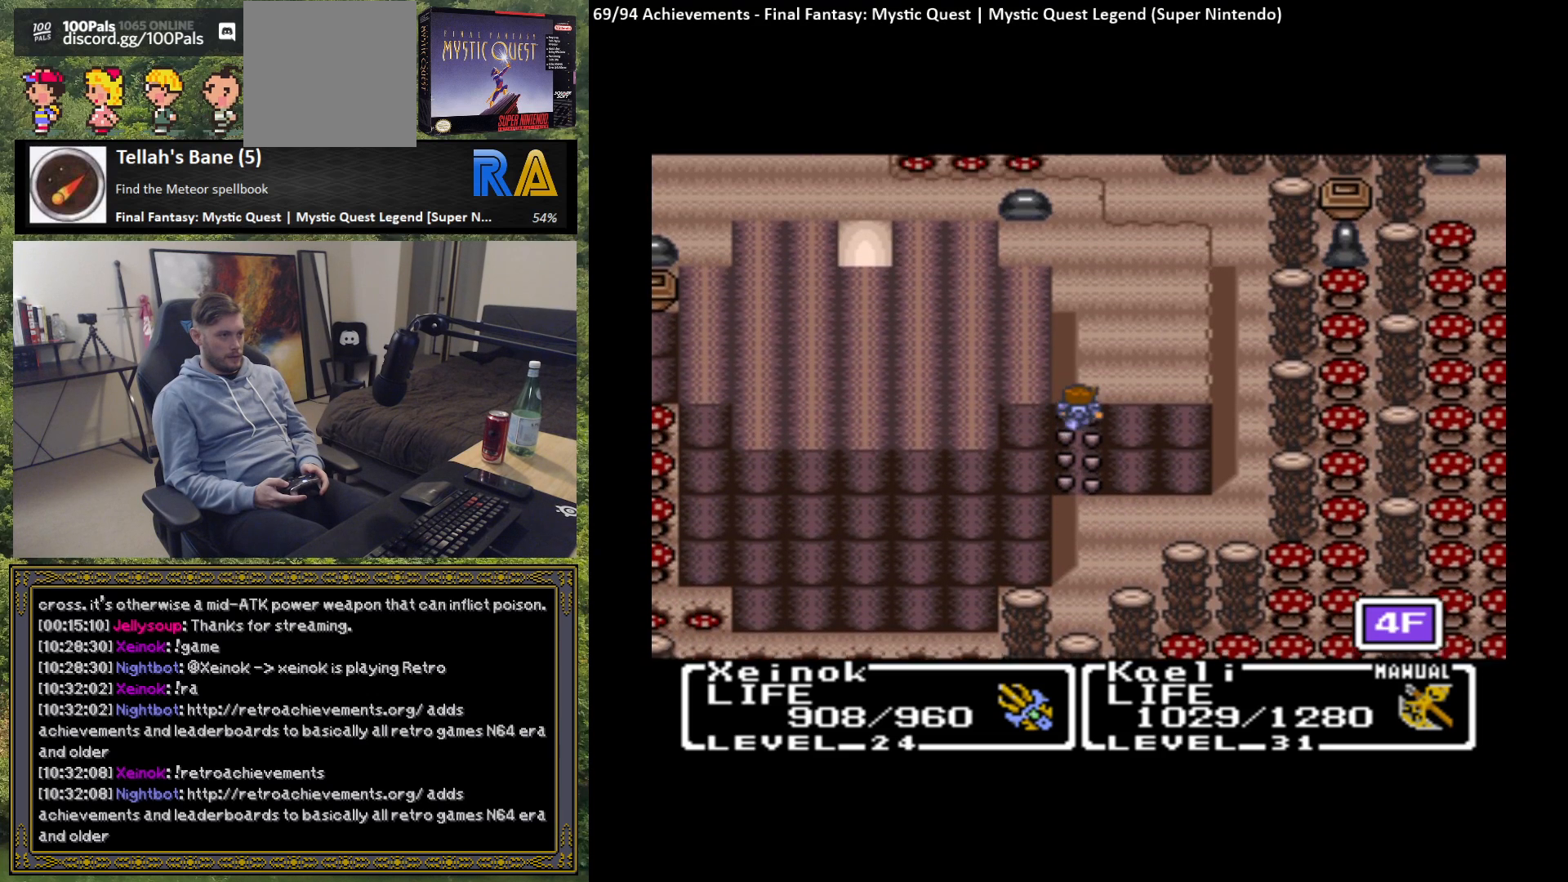
{"buttons": [], "left_stick": "center", "events": [[150, "B", "up"], [300, "left_stick", "center"]]}
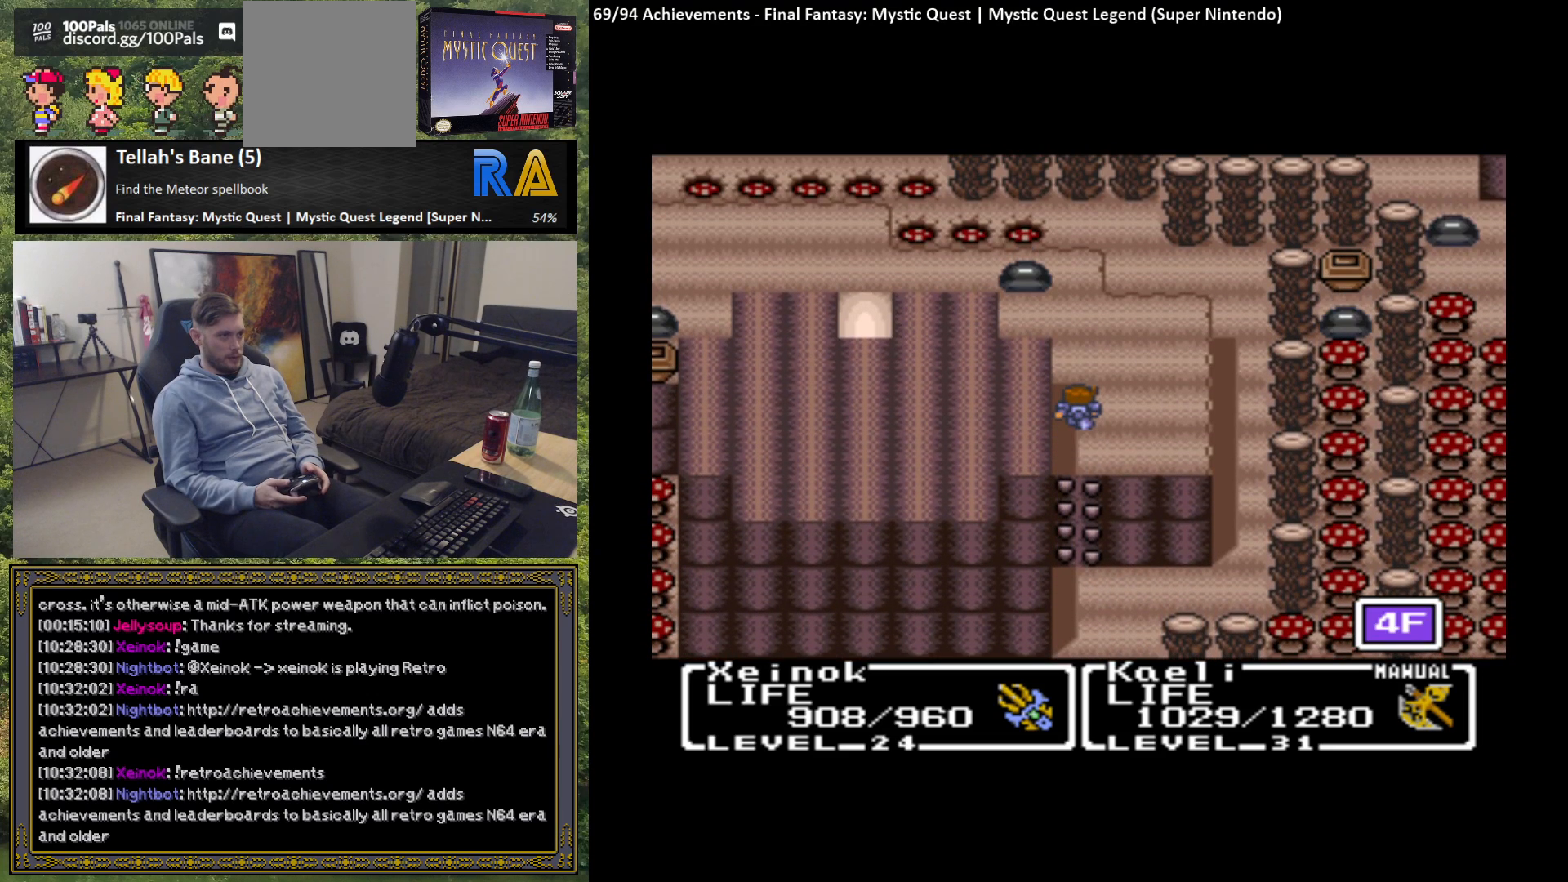
{"buttons": ["L2"], "left_stick": "center", "events": [[83, "L2", "down"], [217, "L2", "up"], [400, "L2", "down"]]}
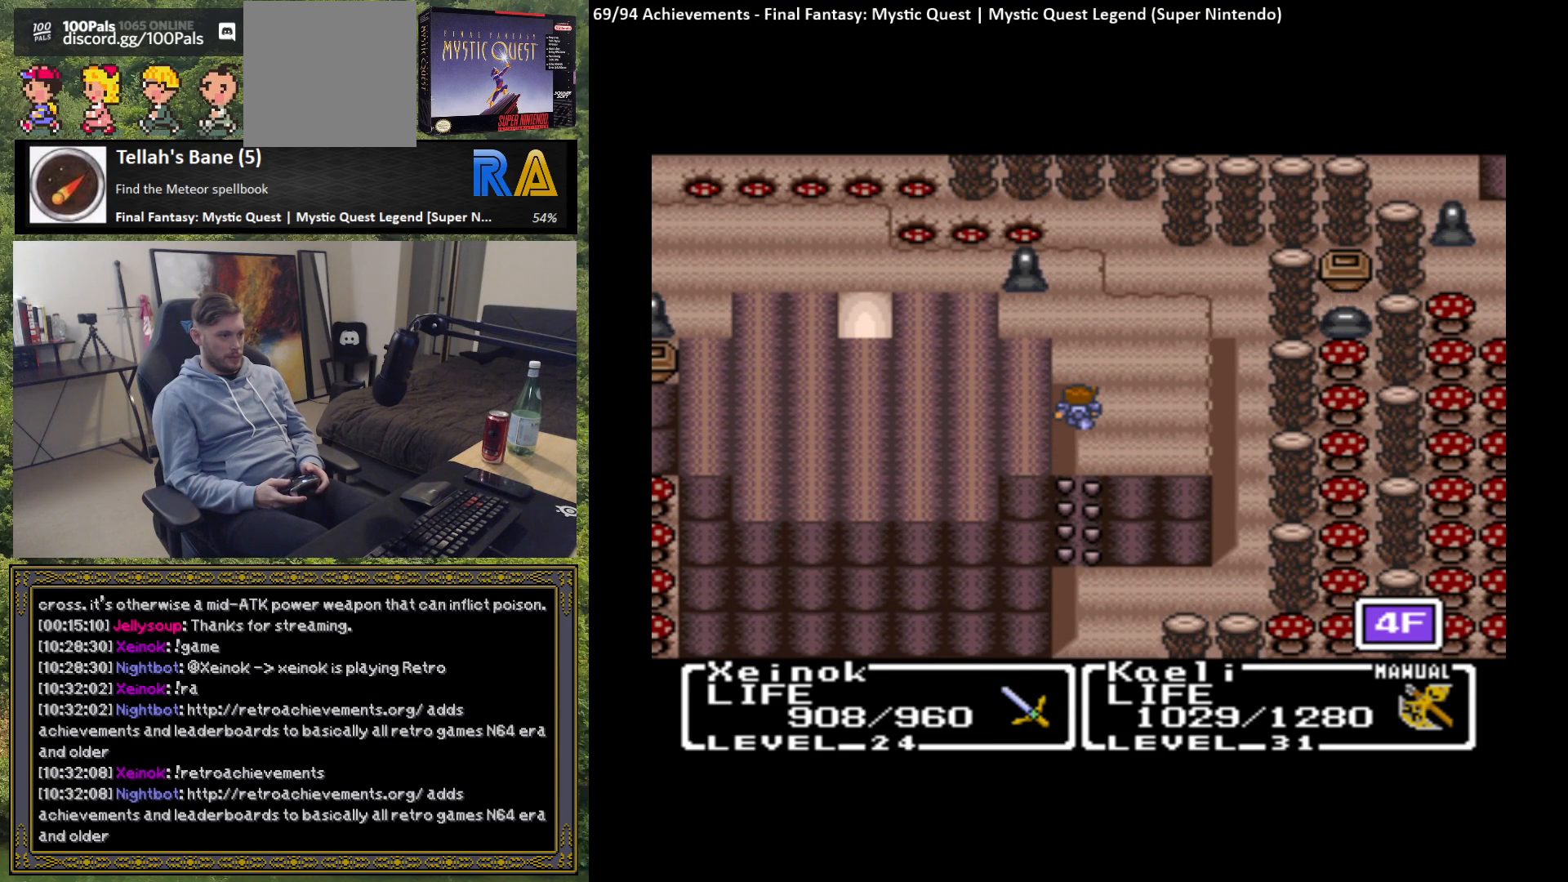
{"buttons": ["R2"], "left_stick": "center", "events": [[17, "L2", "up"], [433, "R2", "down"]]}
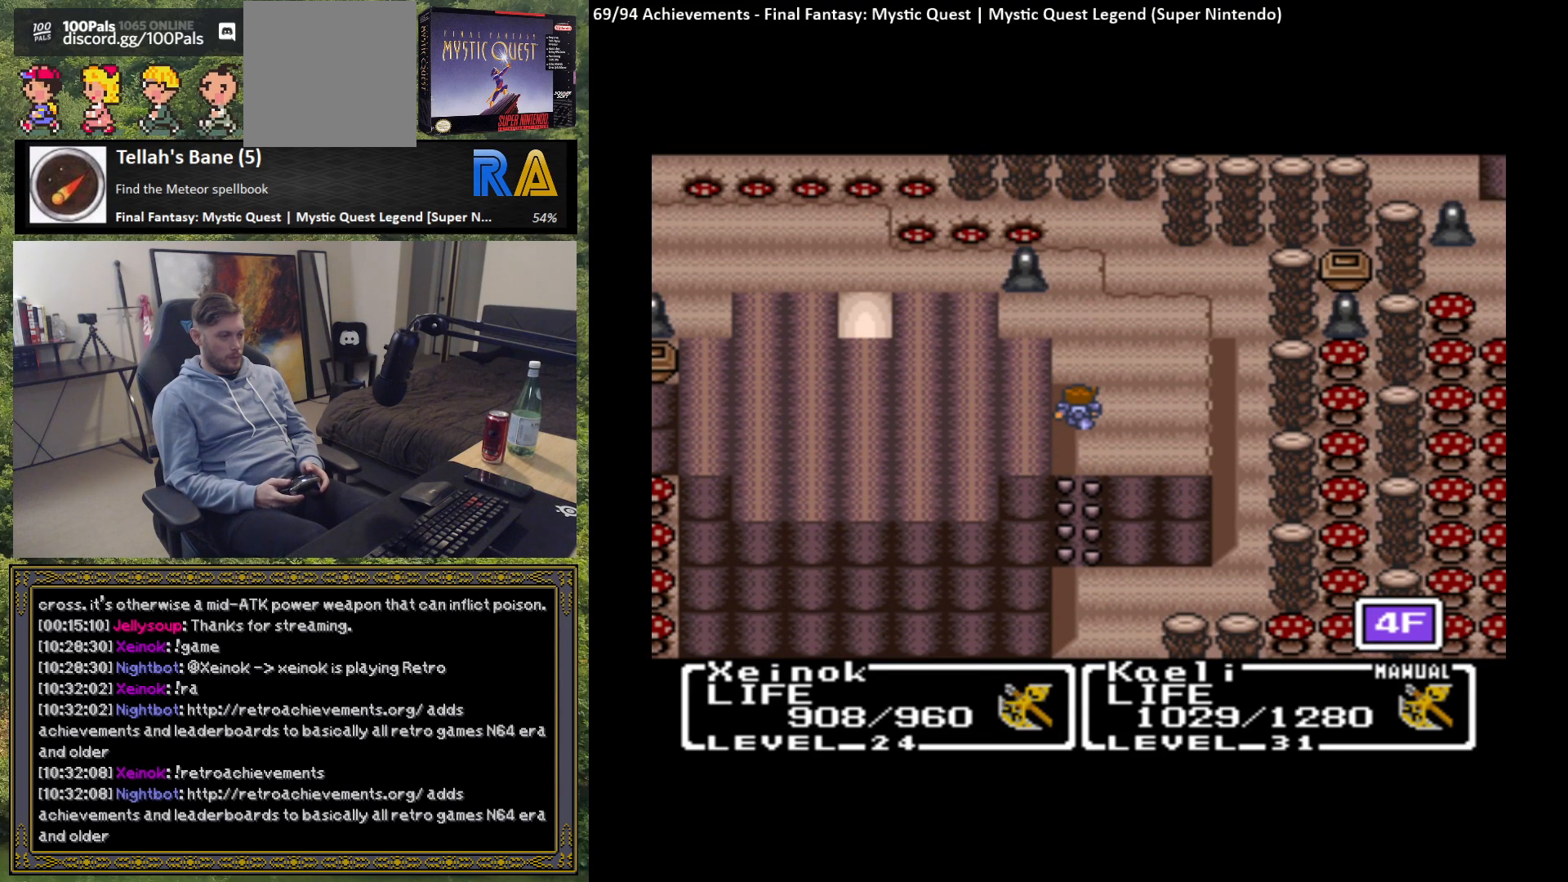
{"buttons": [], "left_stick": "center", "events": [[33, "R2", "up"]]}
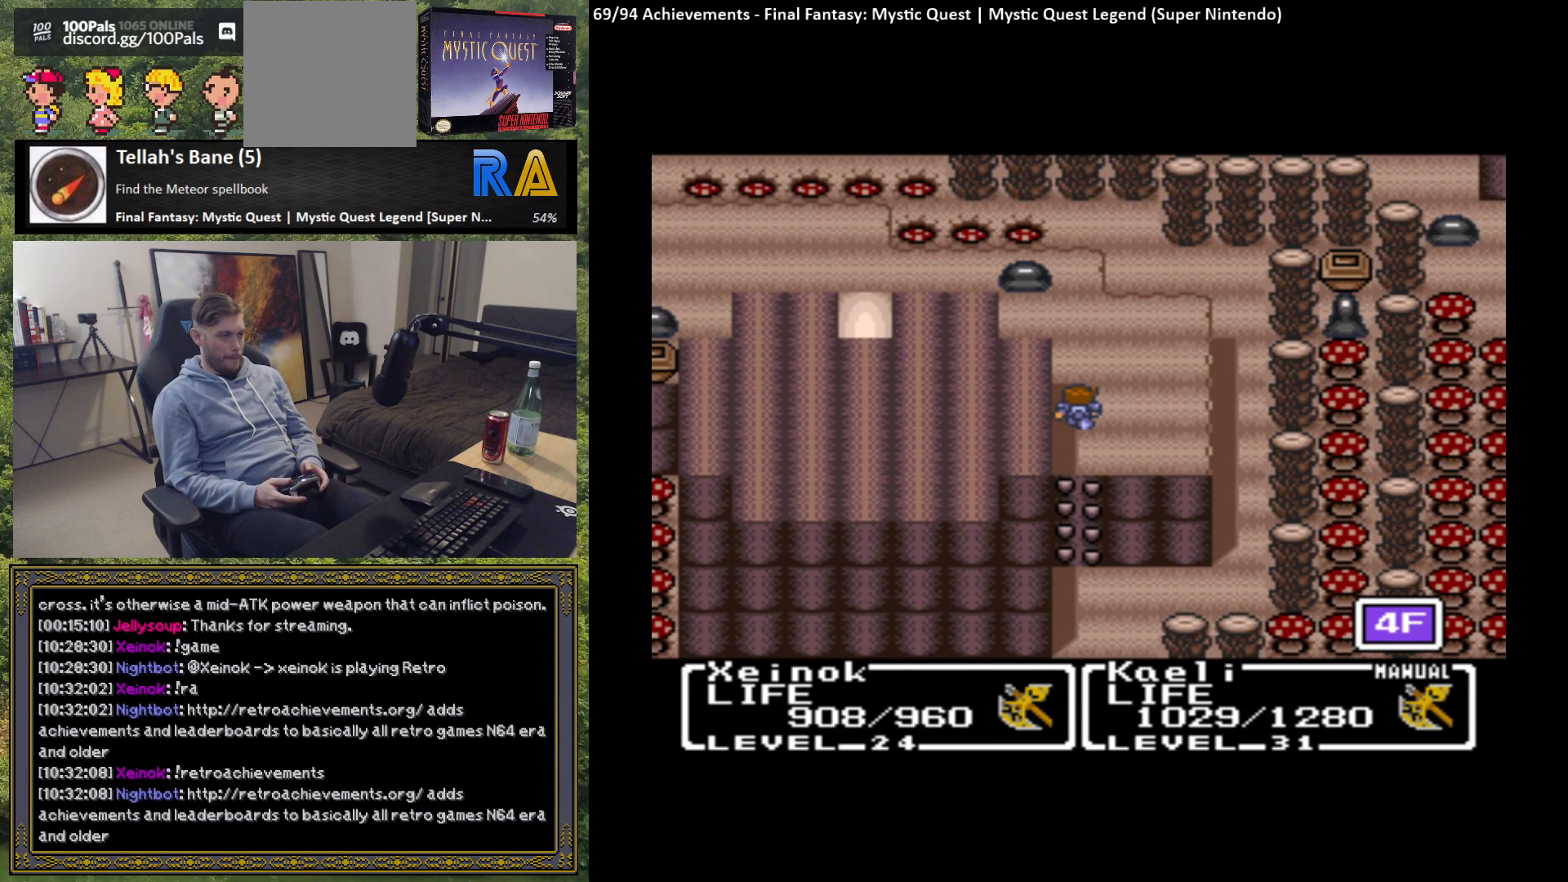
{"buttons": [], "left_stick": "center", "events": [[333, "left_stick", "up"], [500, "left_stick", "center"]]}
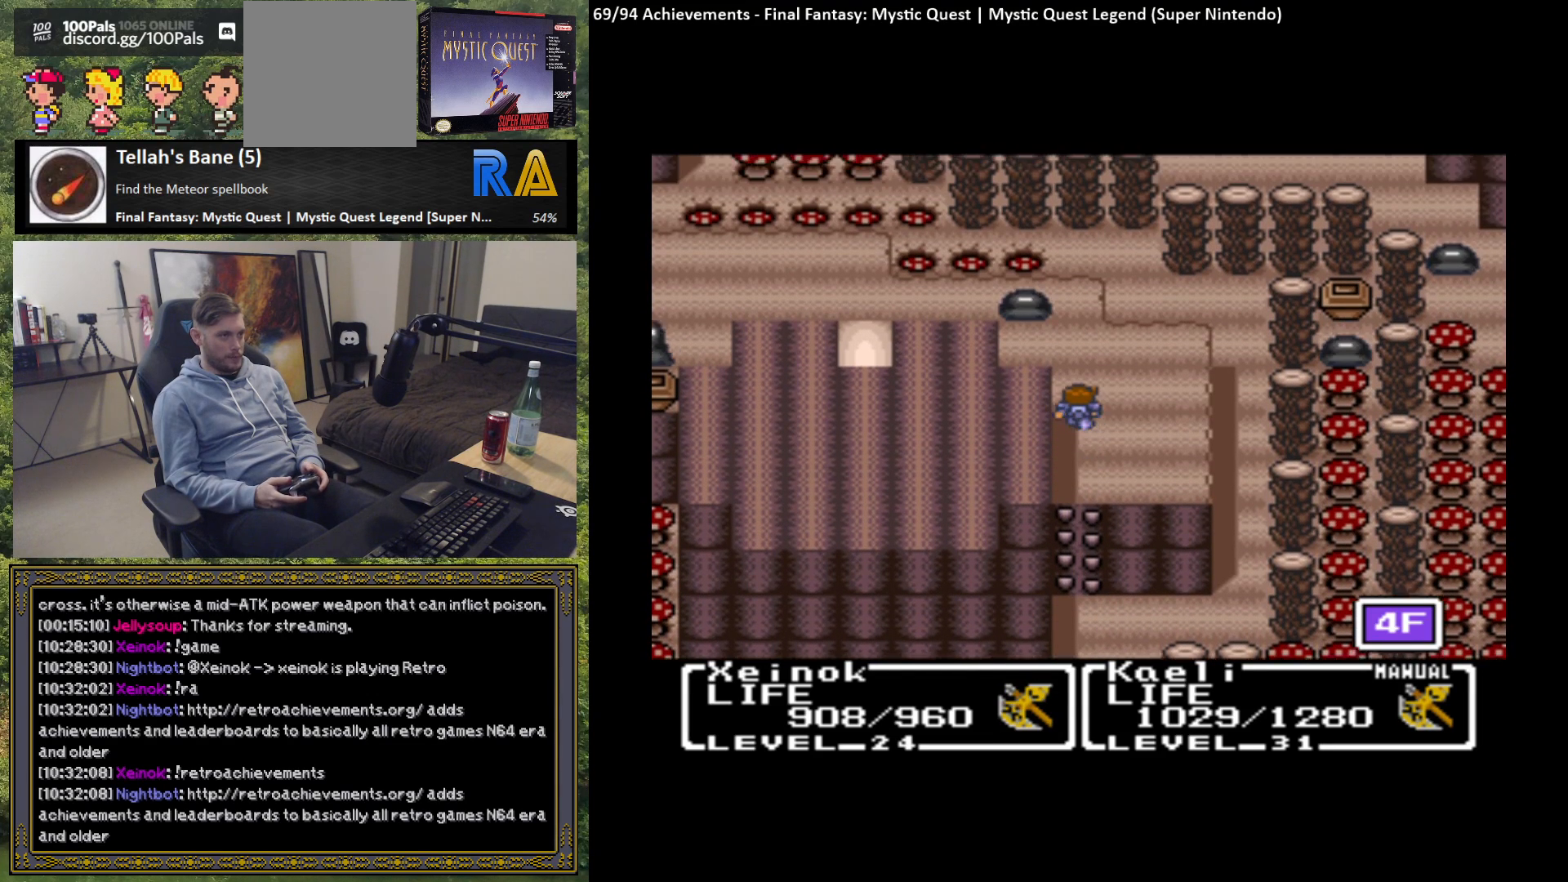
{"buttons": [], "left_stick": "center", "events": []}